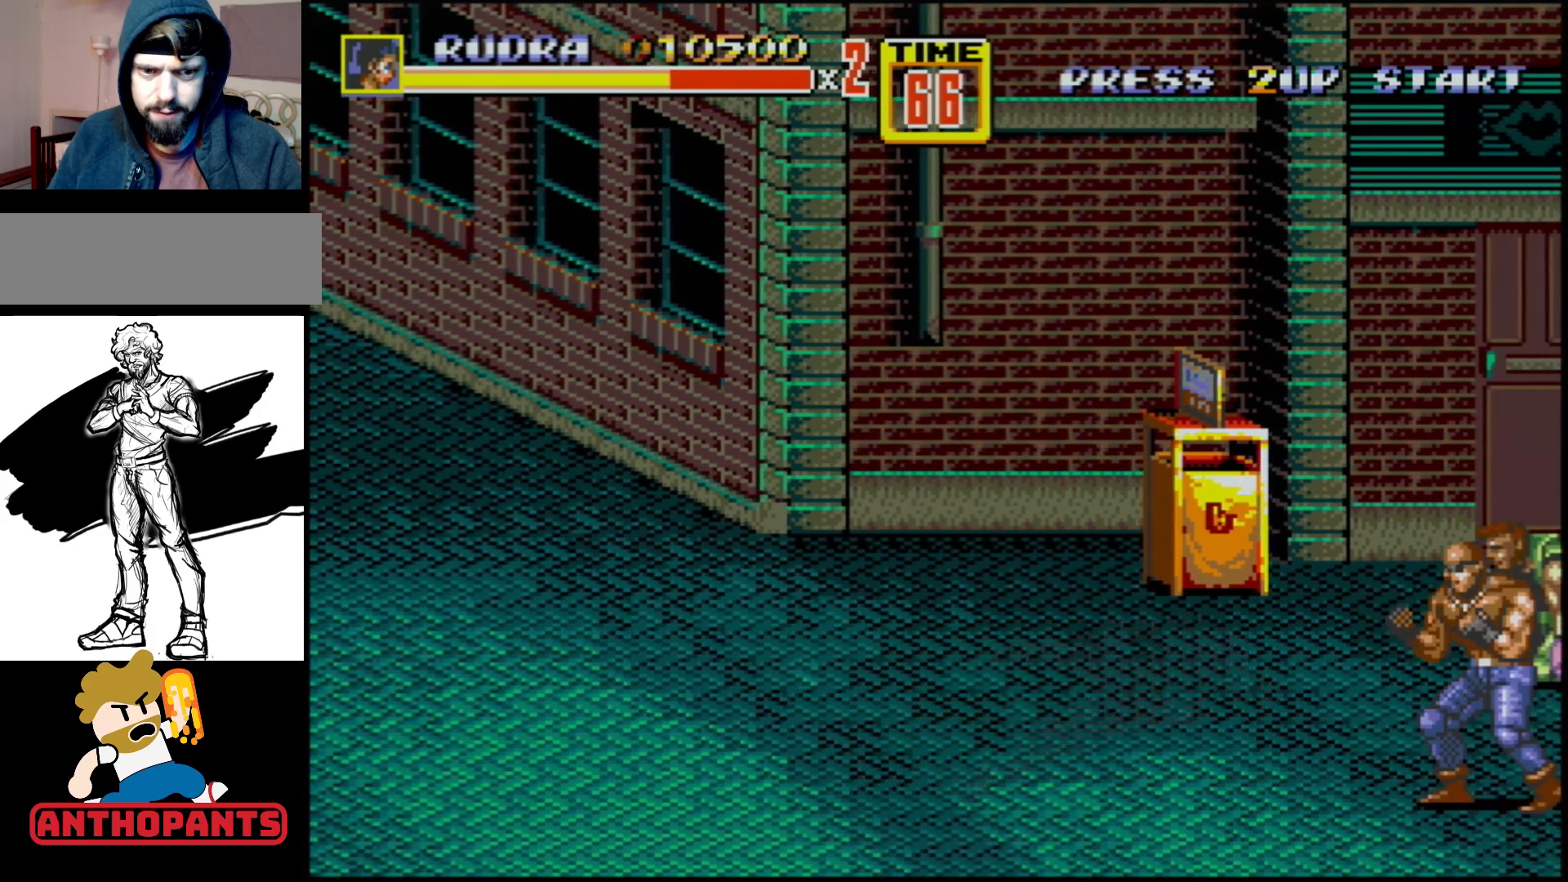
Gameplay with a controller (Xbox layout); each line is a JSON object with the inputs held at the frame after it. "events" lists button and stick changes between this image and that frame as [ms after this image, input, new state], when the widget could be followed in between. Not read: L1 L2 L3 R1 R2 R3.
{"buttons": ["DPAD_RIGHT"], "events": [[83, "B", "down"], [183, "B", "up"]]}
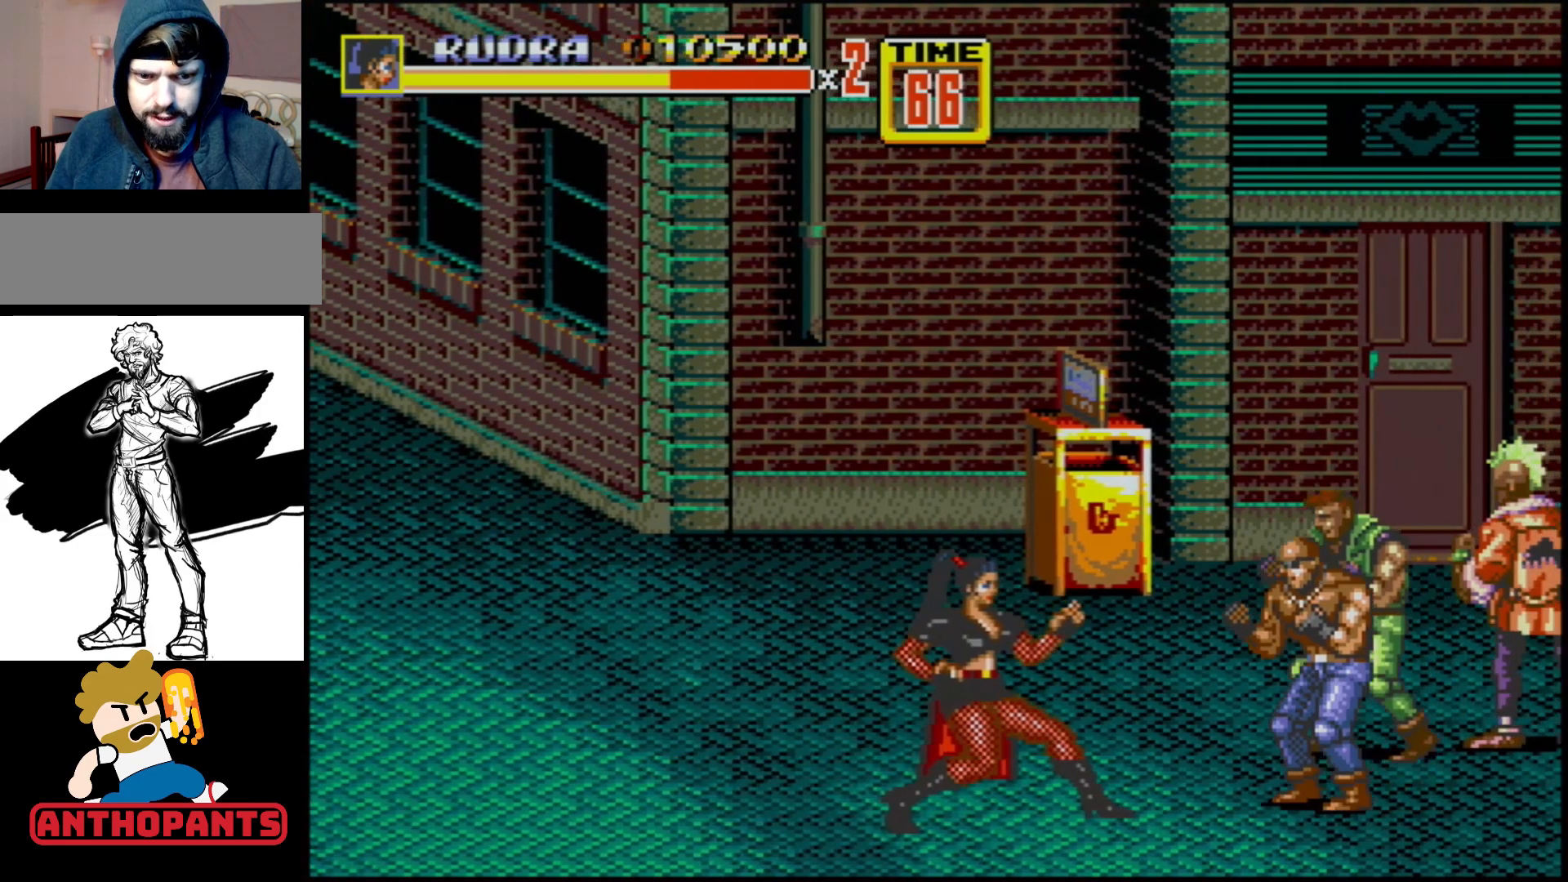
{"buttons": ["B", "DPAD_RIGHT"], "events": [[33, "DPAD_RIGHT", "up"], [83, "B", "down"], [200, "B", "up"], [283, "DPAD_RIGHT", "down"], [333, "DPAD_RIGHT", "up"], [383, "B", "down"], [383, "DPAD_RIGHT", "down"], [433, "B", "up"], [467, "B", "down"]]}
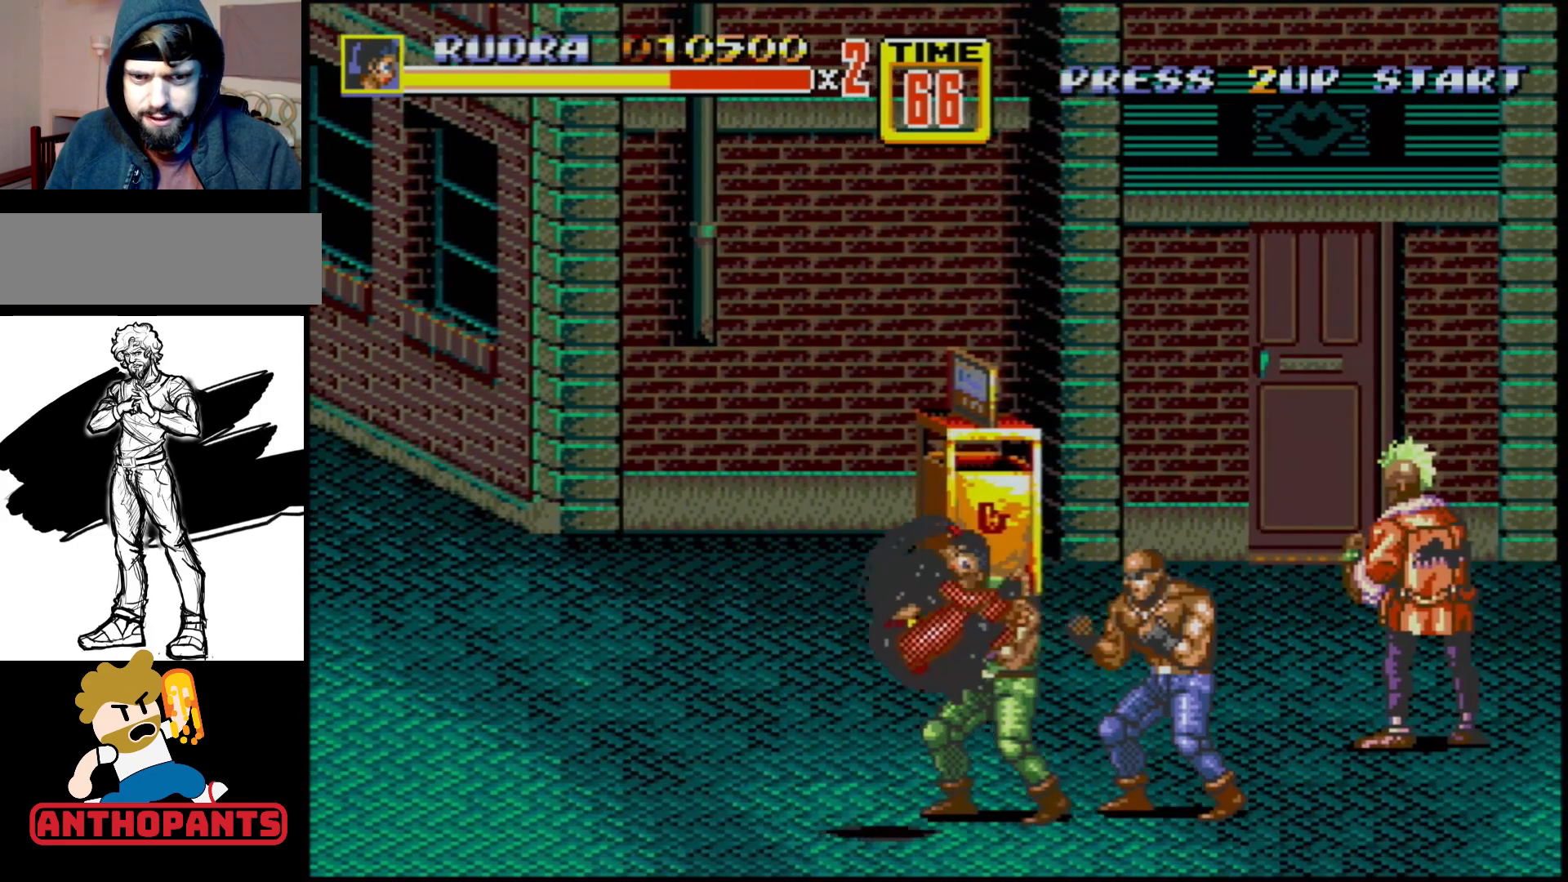
{"buttons": [], "events": [[50, "DPAD_RIGHT", "up"], [67, "B", "up"], [117, "B", "down"], [183, "B", "up"]]}
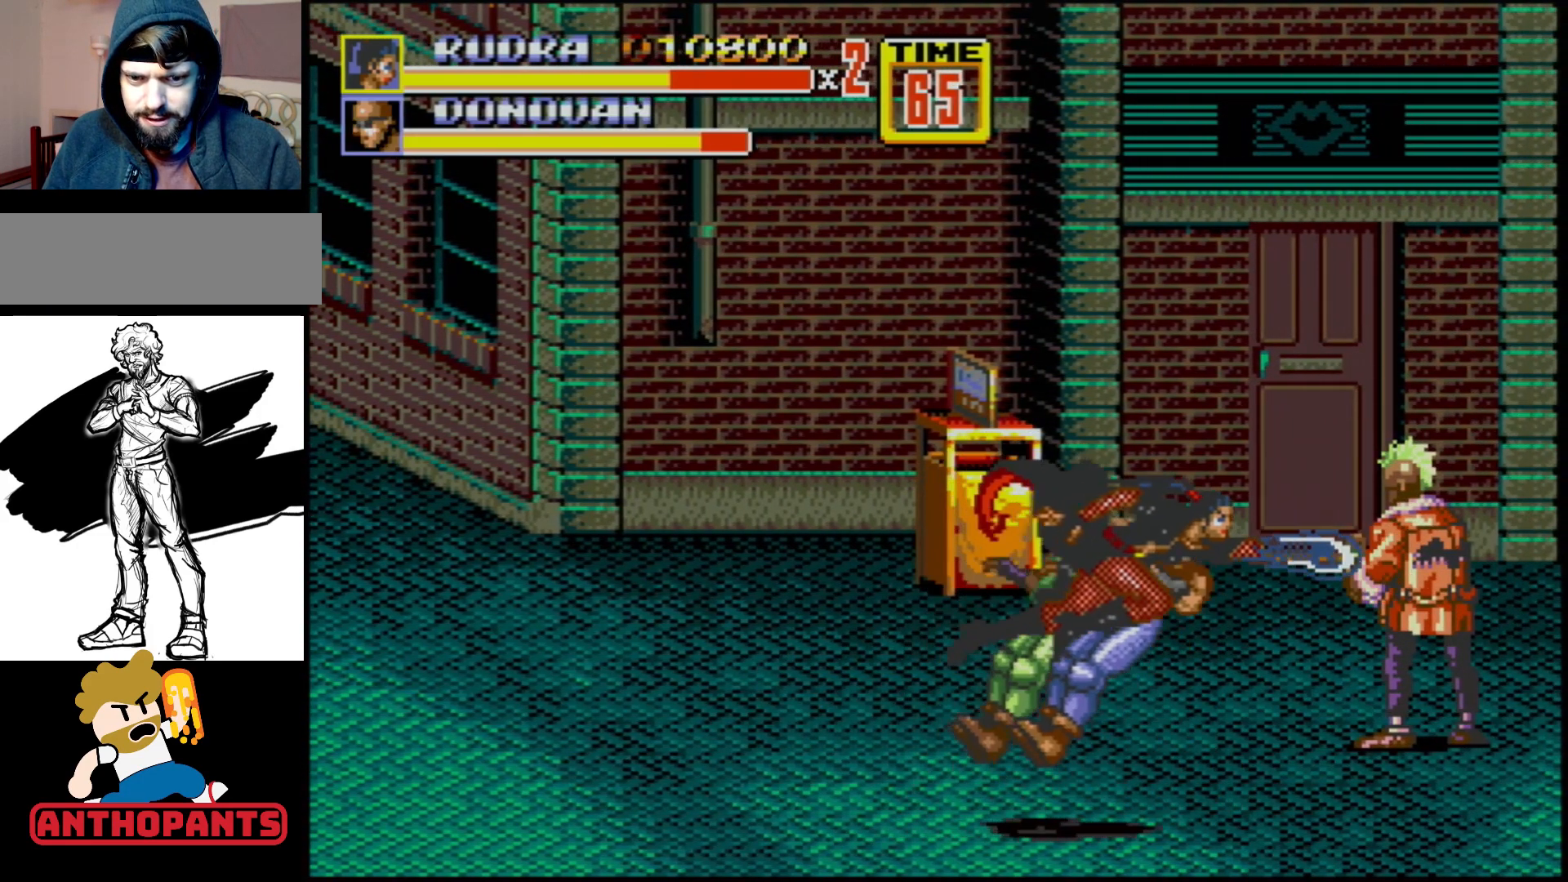
{"buttons": ["DPAD_RIGHT"], "events": [[383, "DPAD_RIGHT", "down"], [433, "DPAD_RIGHT", "up"], [500, "DPAD_RIGHT", "down"]]}
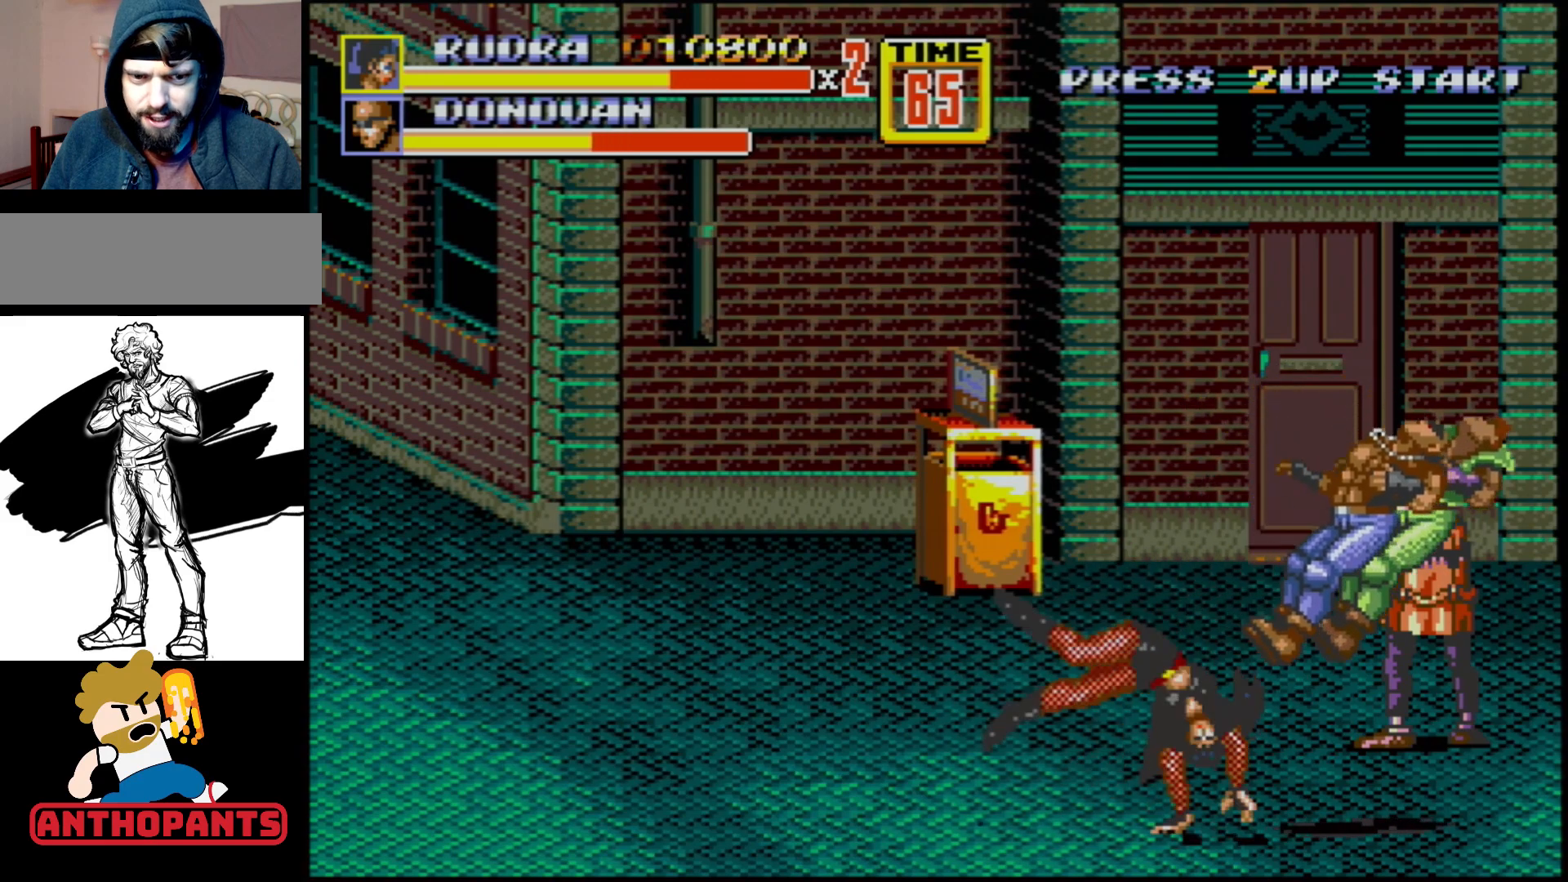
{"buttons": [], "events": [[83, "B", "down"], [150, "B", "up"], [167, "DPAD_RIGHT", "up"]]}
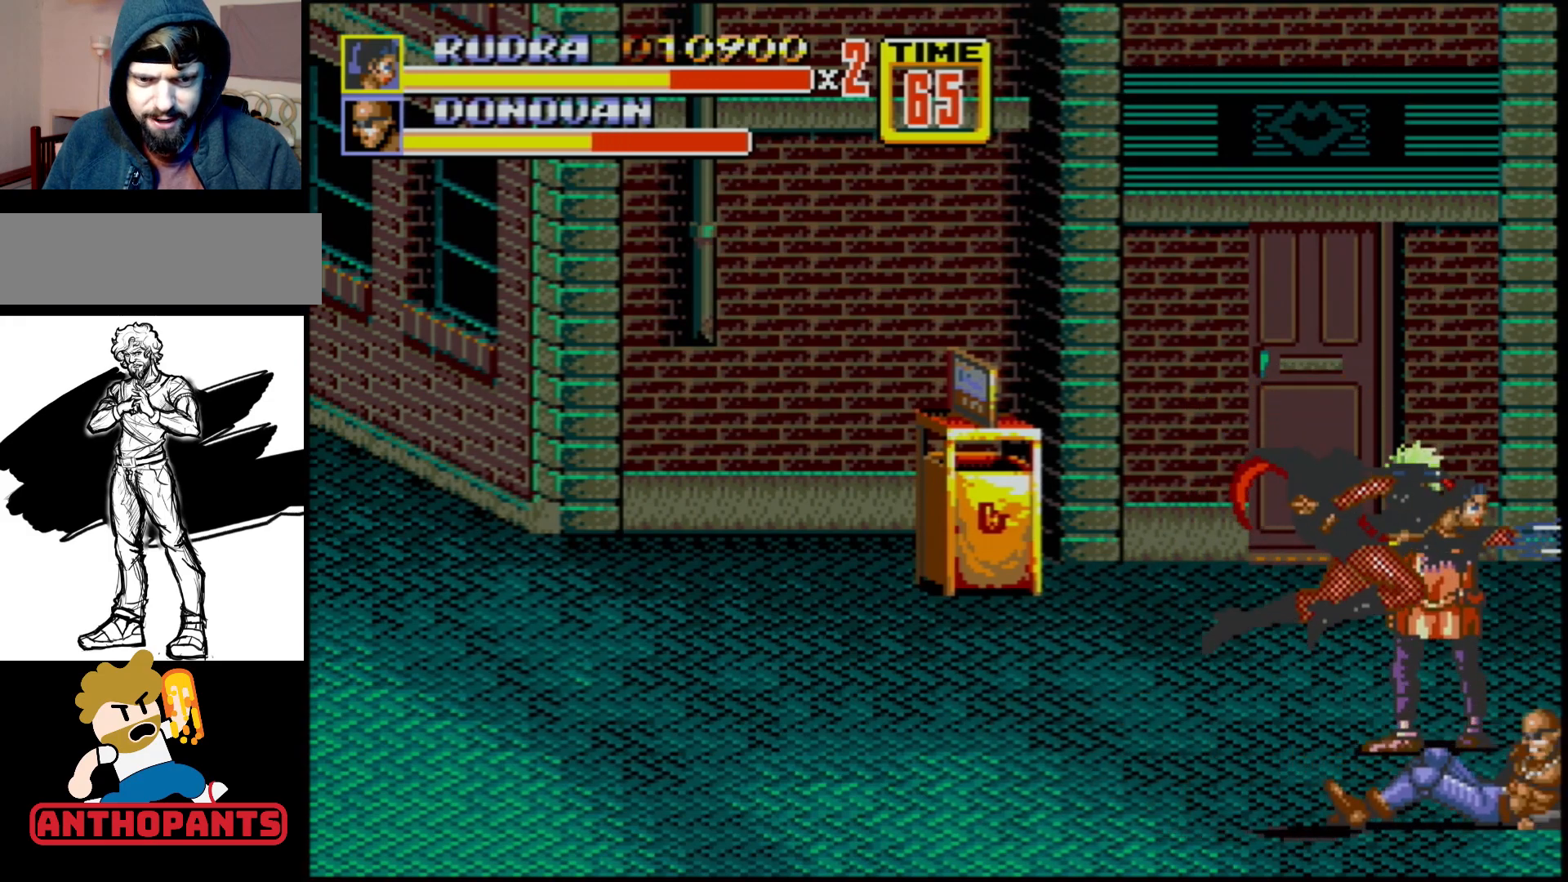
{"buttons": ["DPAD_RIGHT"], "events": [[300, "DPAD_RIGHT", "down"]]}
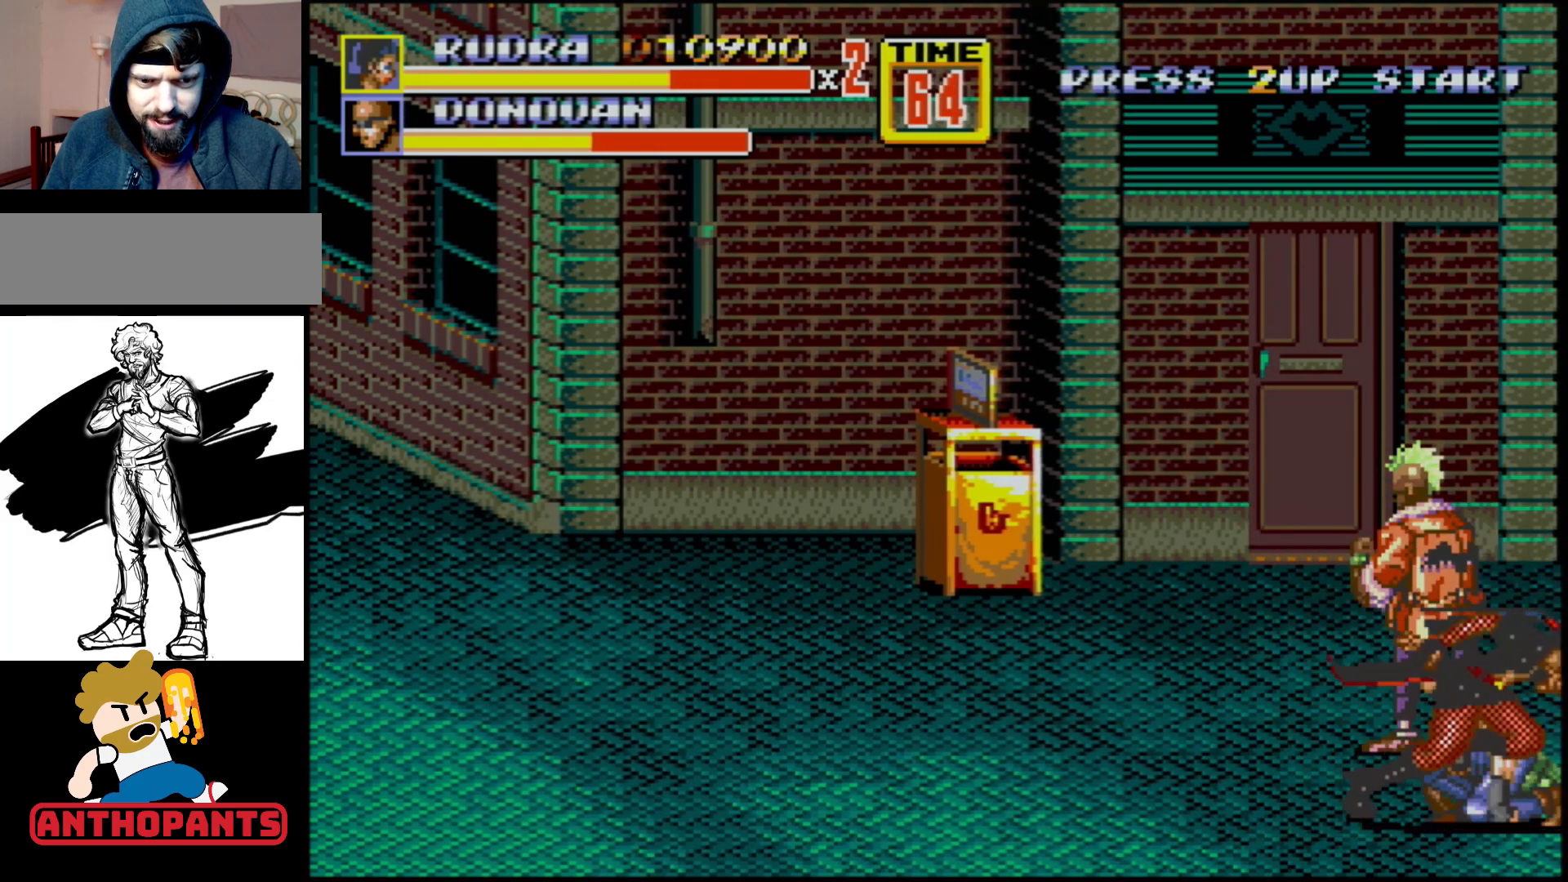
{"buttons": ["DPAD_RIGHT"], "events": [[250, "B", "down"], [367, "B", "up"]]}
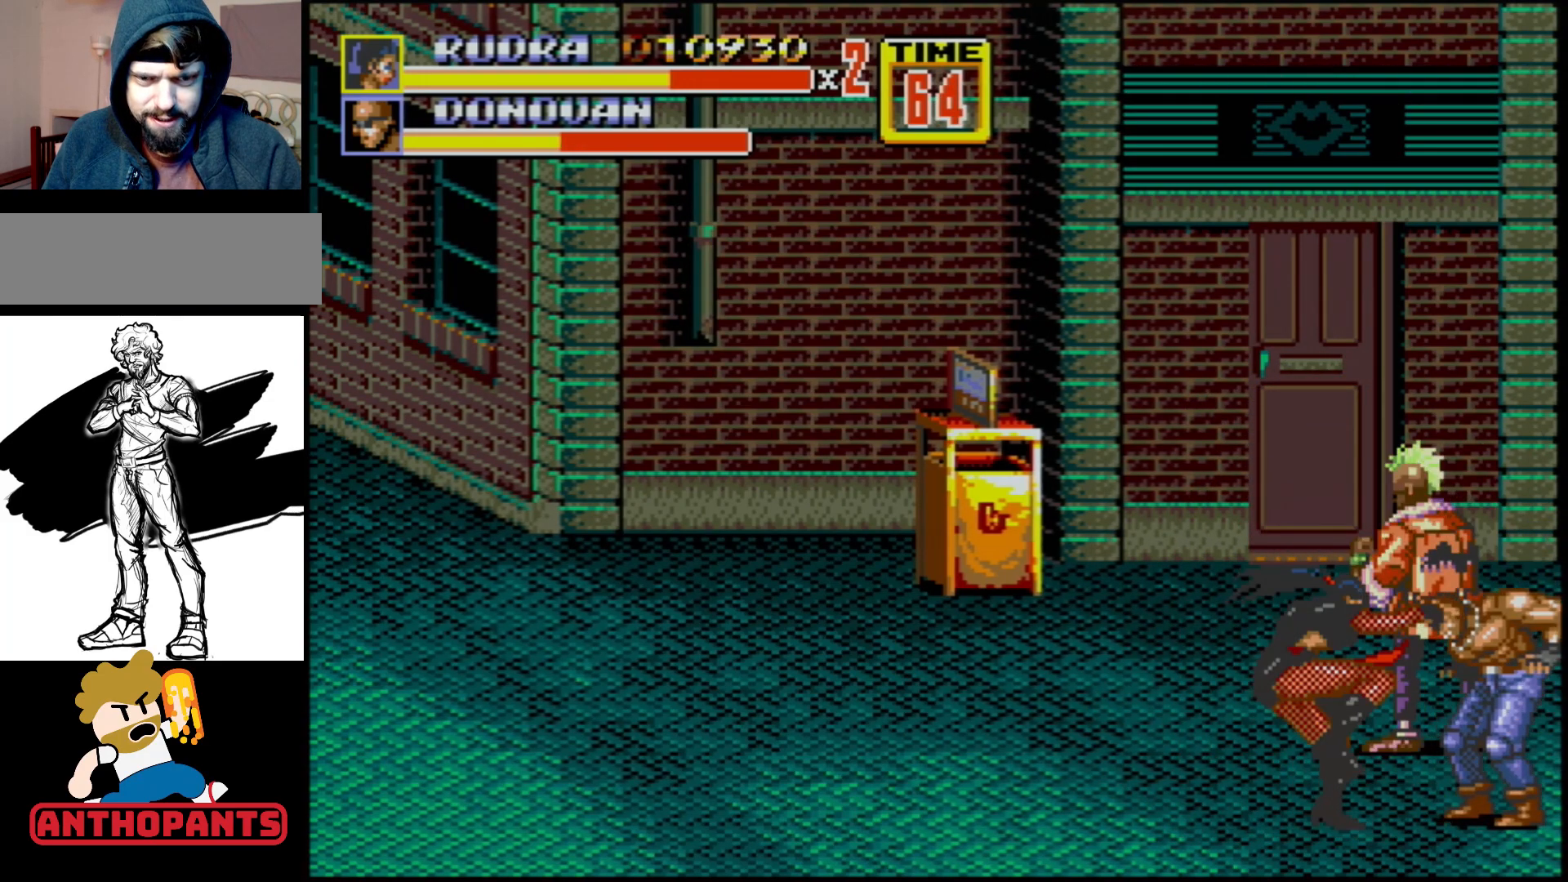
{"buttons": ["B"], "events": [[83, "B", "down"], [300, "B", "up"], [300, "DPAD_RIGHT", "up"], [383, "B", "down"], [400, "B", "up"], [483, "B", "down"]]}
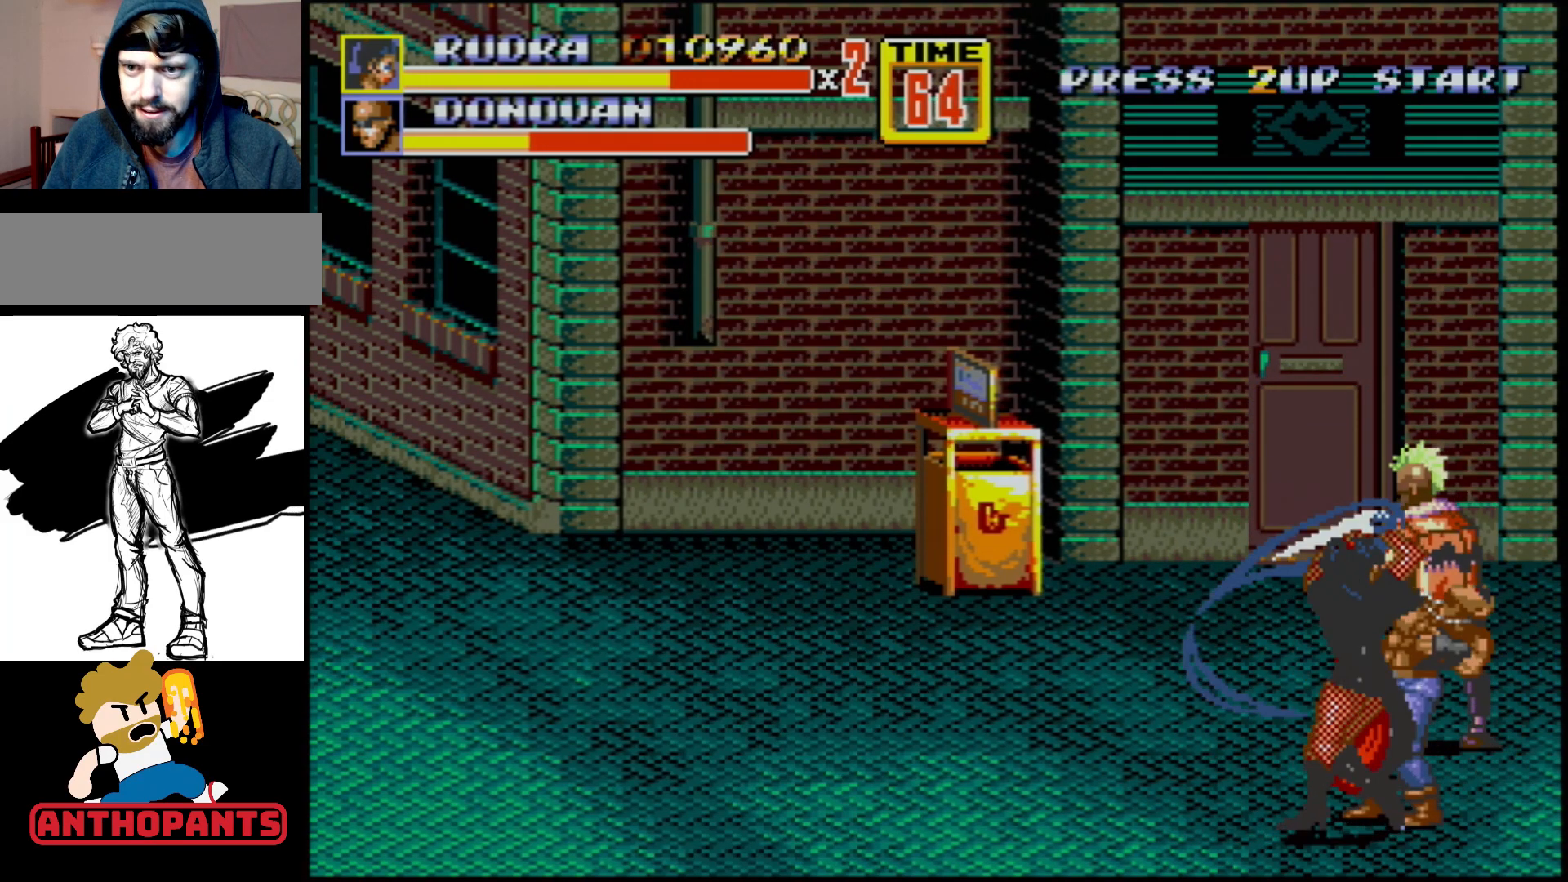
{"buttons": [], "events": [[50, "B", "up"]]}
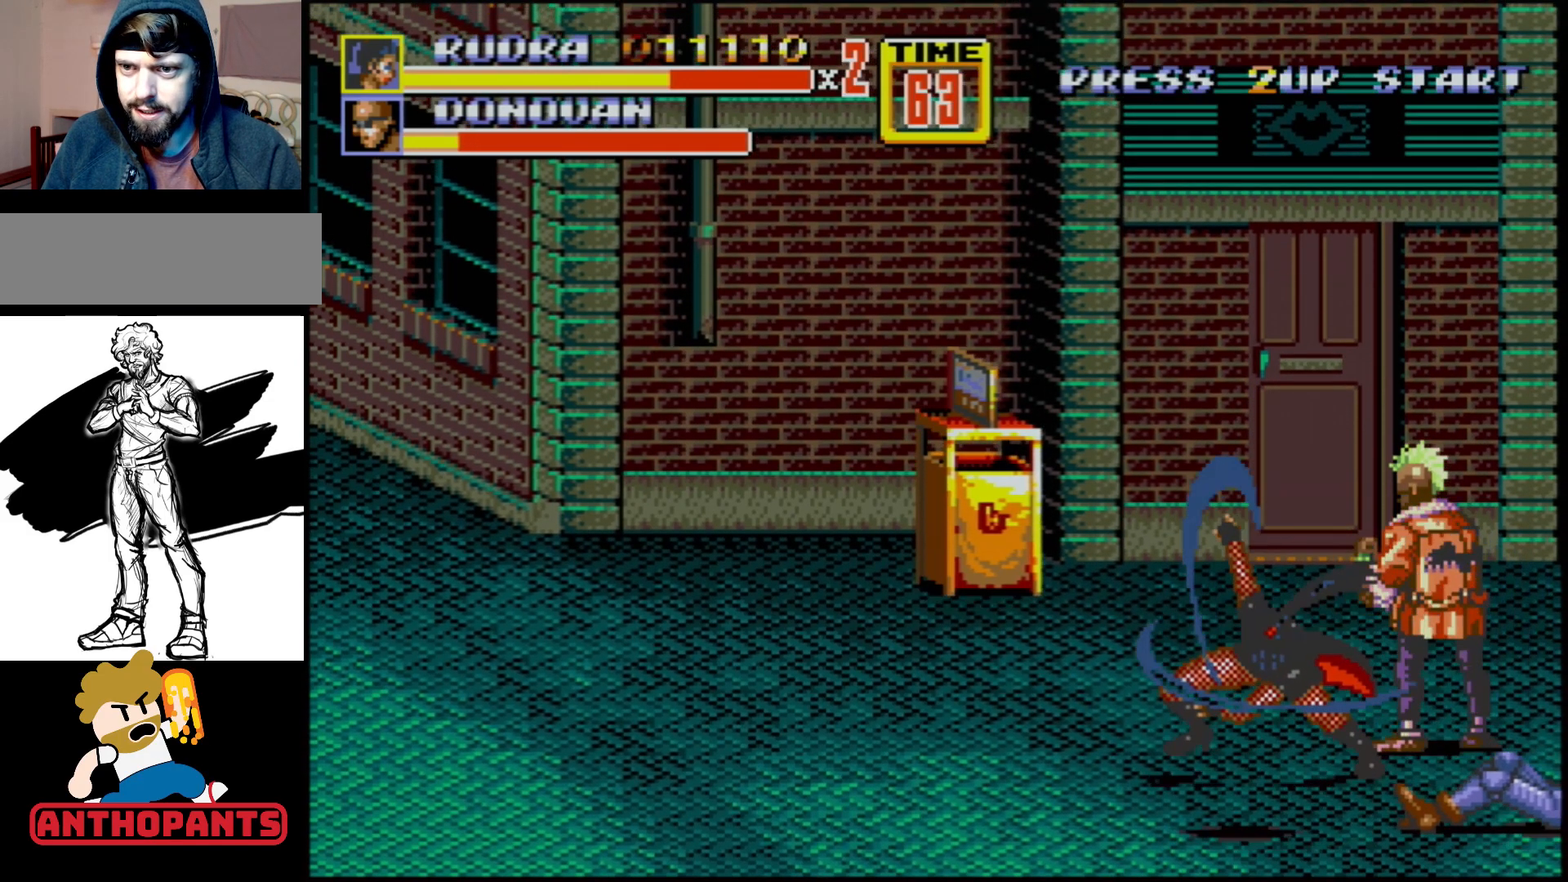
{"buttons": ["DPAD_LEFT"], "events": [[500, "DPAD_LEFT", "down"]]}
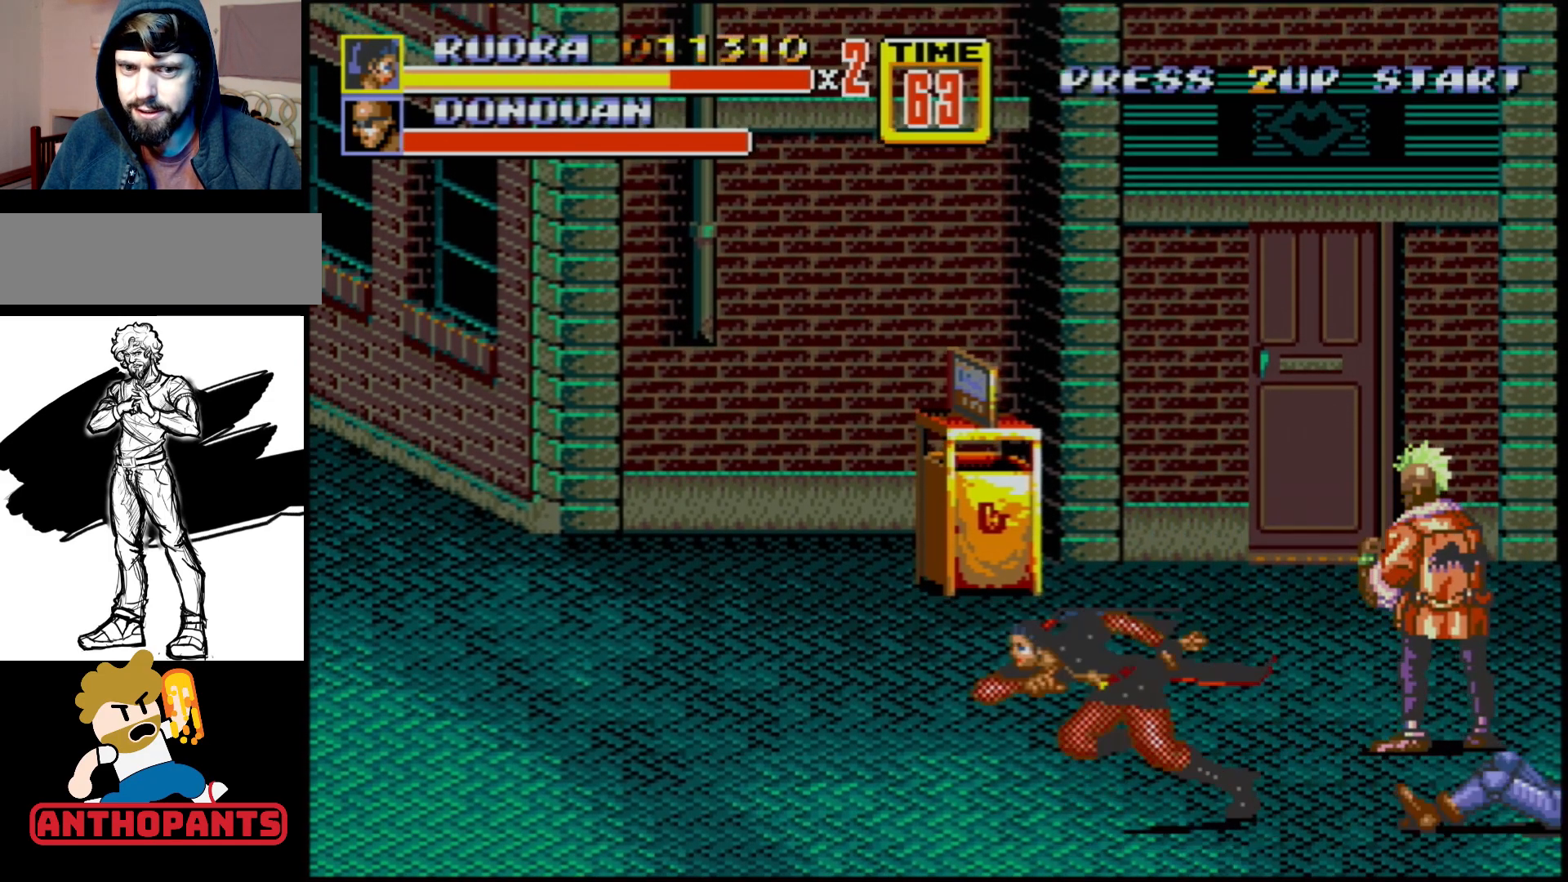
{"buttons": ["DPAD_LEFT"], "events": [[67, "DPAD_LEFT", "up"], [117, "DPAD_LEFT", "down"]]}
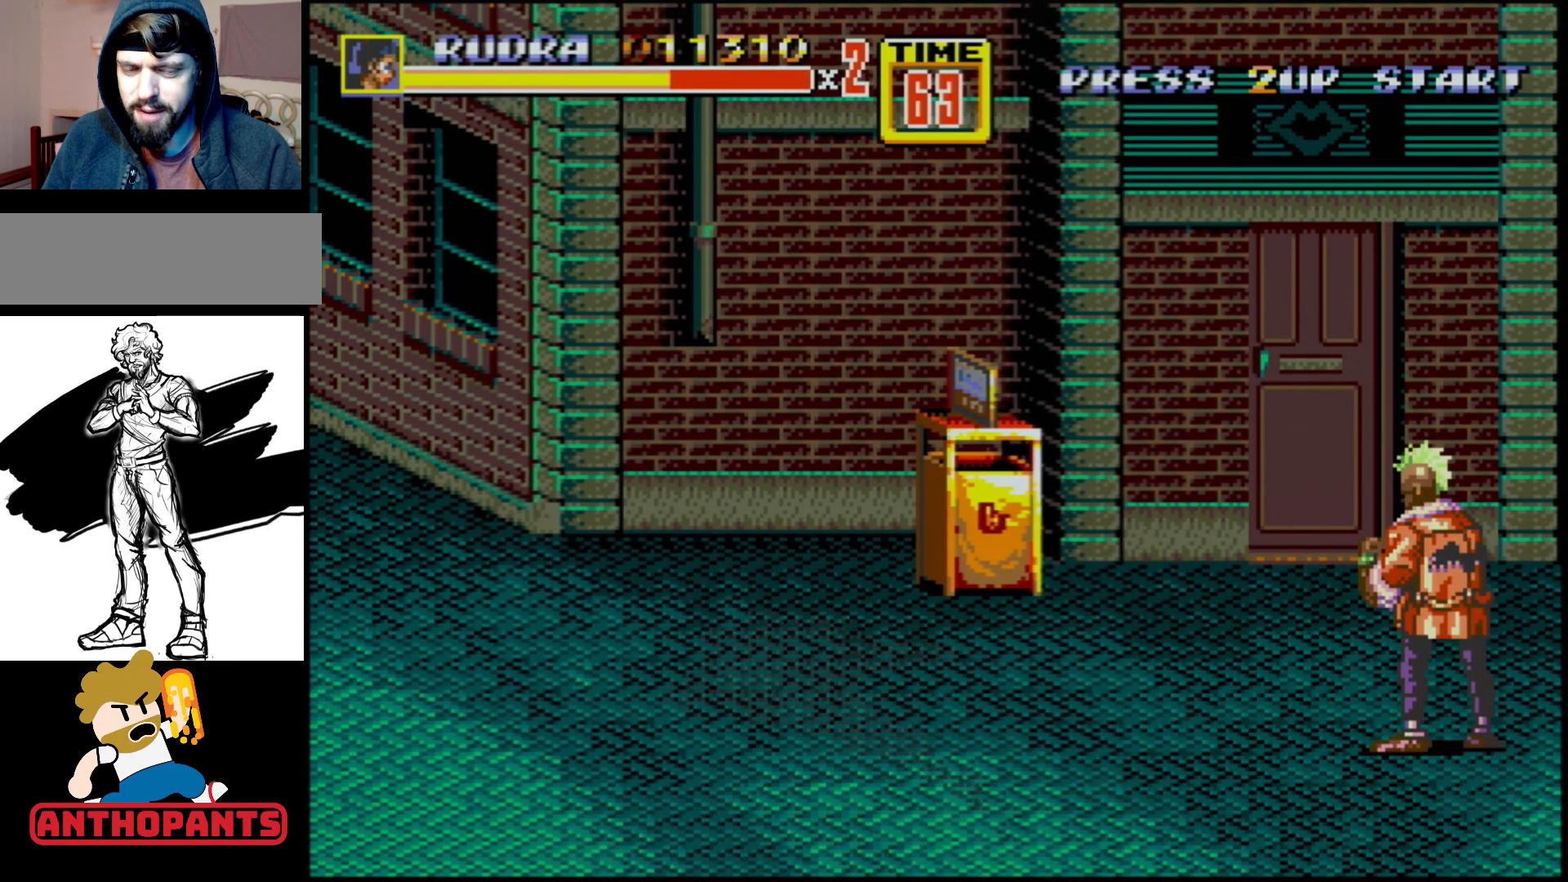
{"buttons": ["DPAD_UP"], "events": [[300, "DPAD_LEFT", "up"], [367, "DPAD_UP", "down"]]}
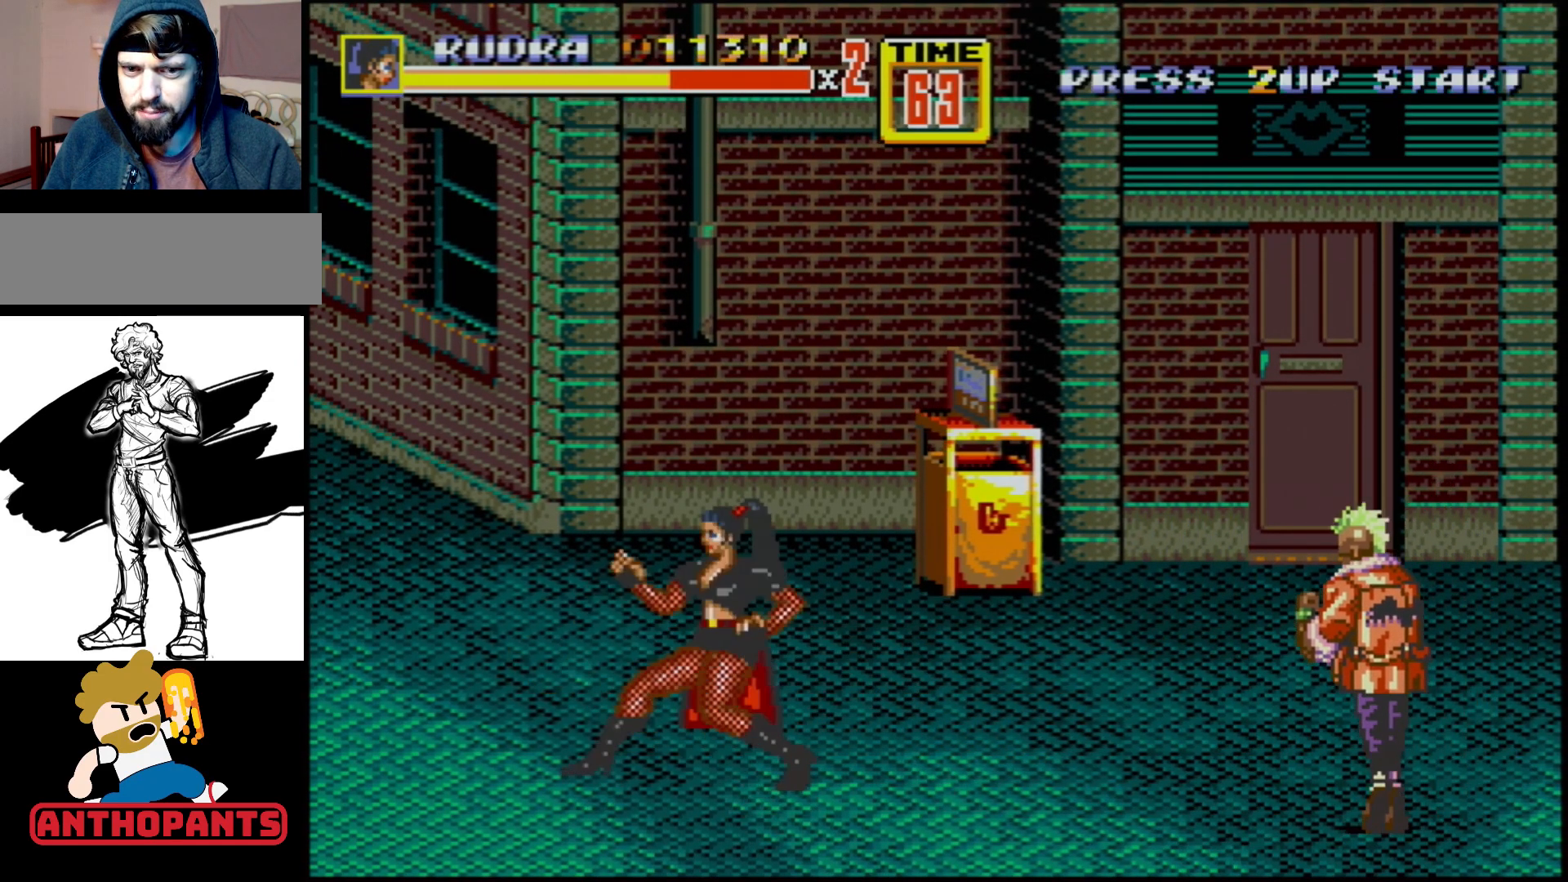
{"buttons": [], "events": [[17, "DPAD_UP", "up"]]}
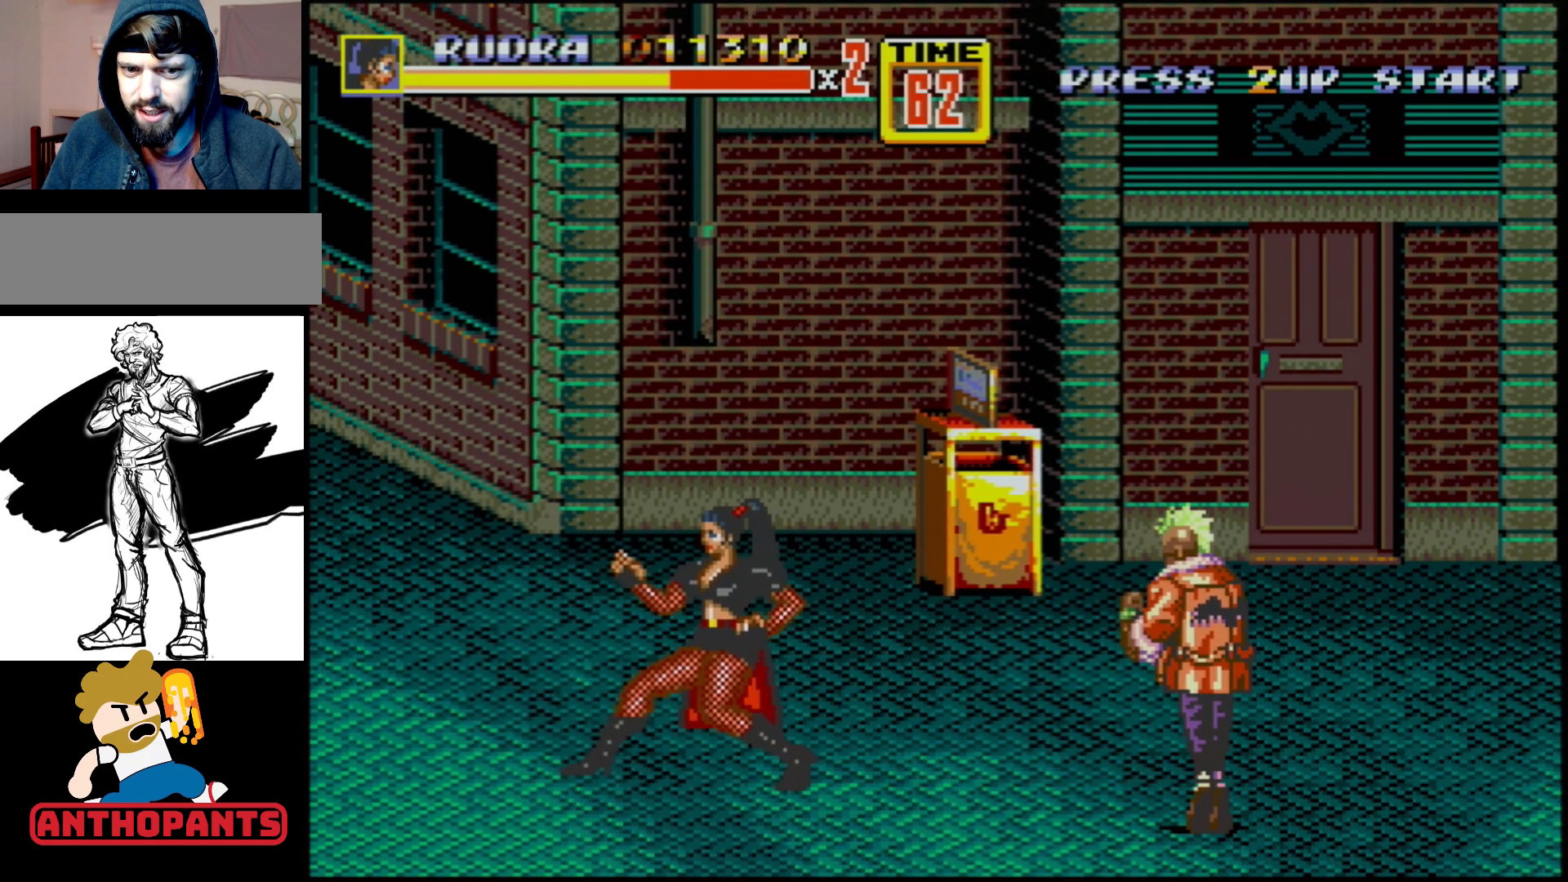
{"buttons": [], "events": []}
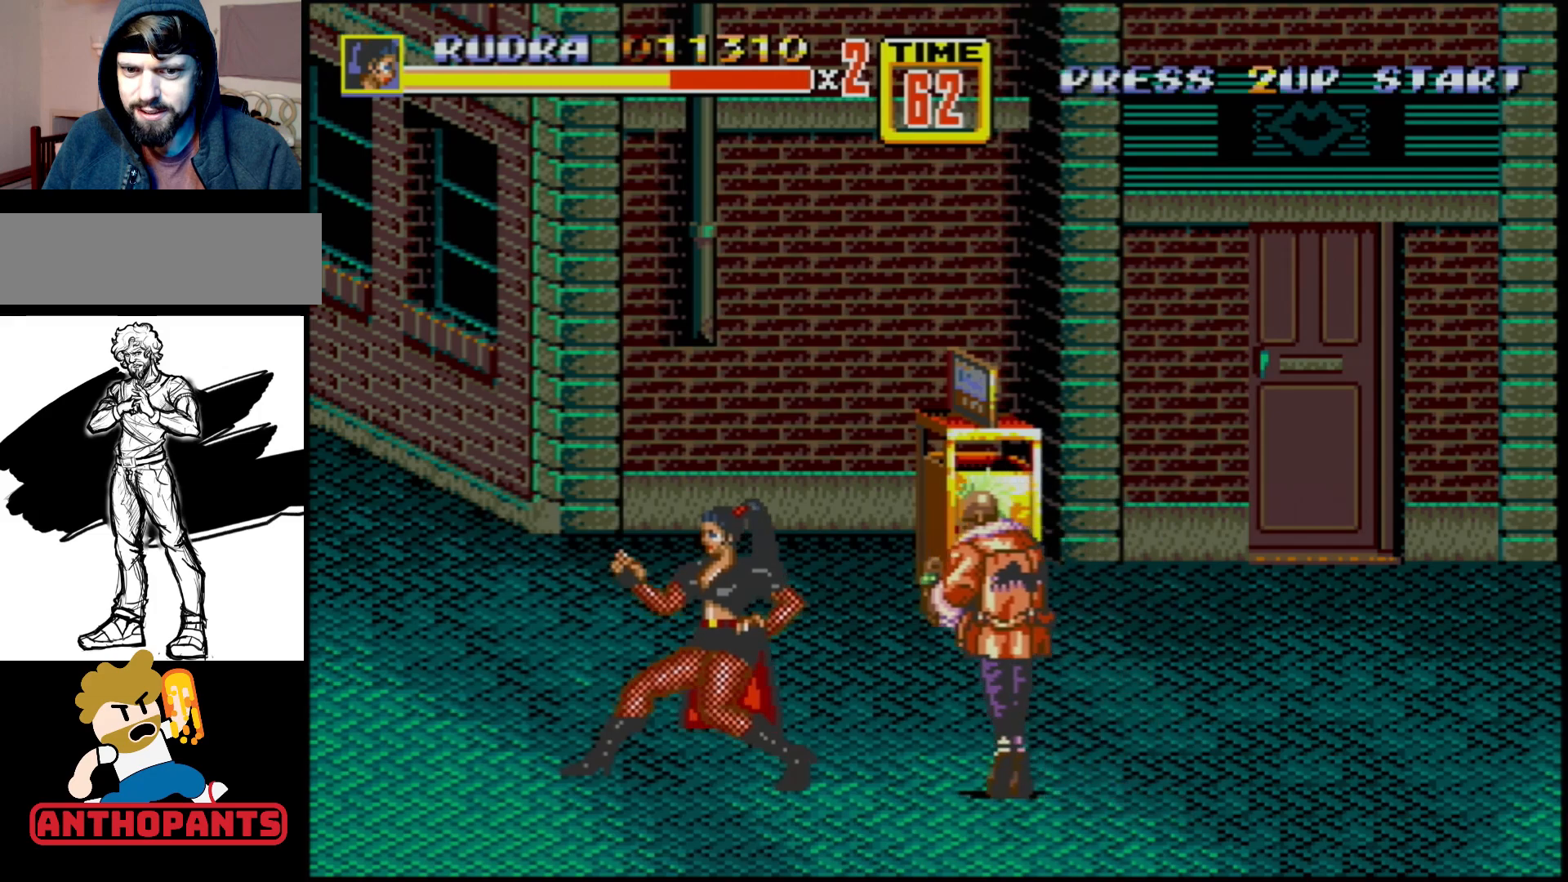
{"buttons": [], "events": [[283, "DPAD_RIGHT", "down"], [333, "B", "down"], [383, "B", "up"], [400, "DPAD_RIGHT", "up"], [450, "B", "down"], [500, "B", "up"]]}
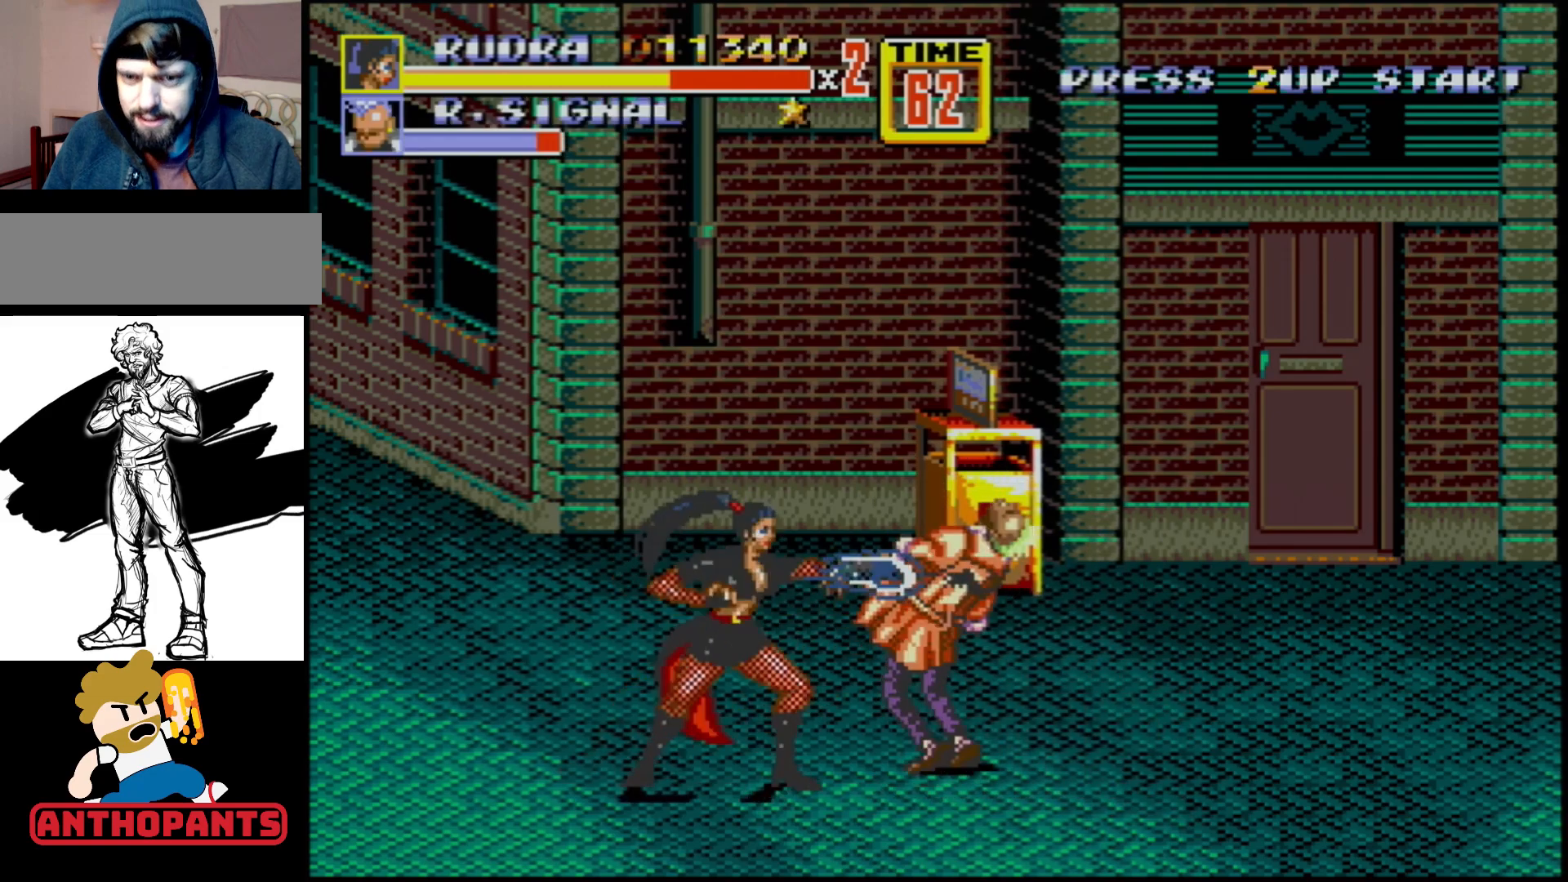
{"buttons": ["B"], "events": [[67, "B", "down"], [133, "B", "up"], [150, "B", "down"], [250, "B", "up"], [300, "B", "down"], [367, "B", "up"], [417, "B", "down"]]}
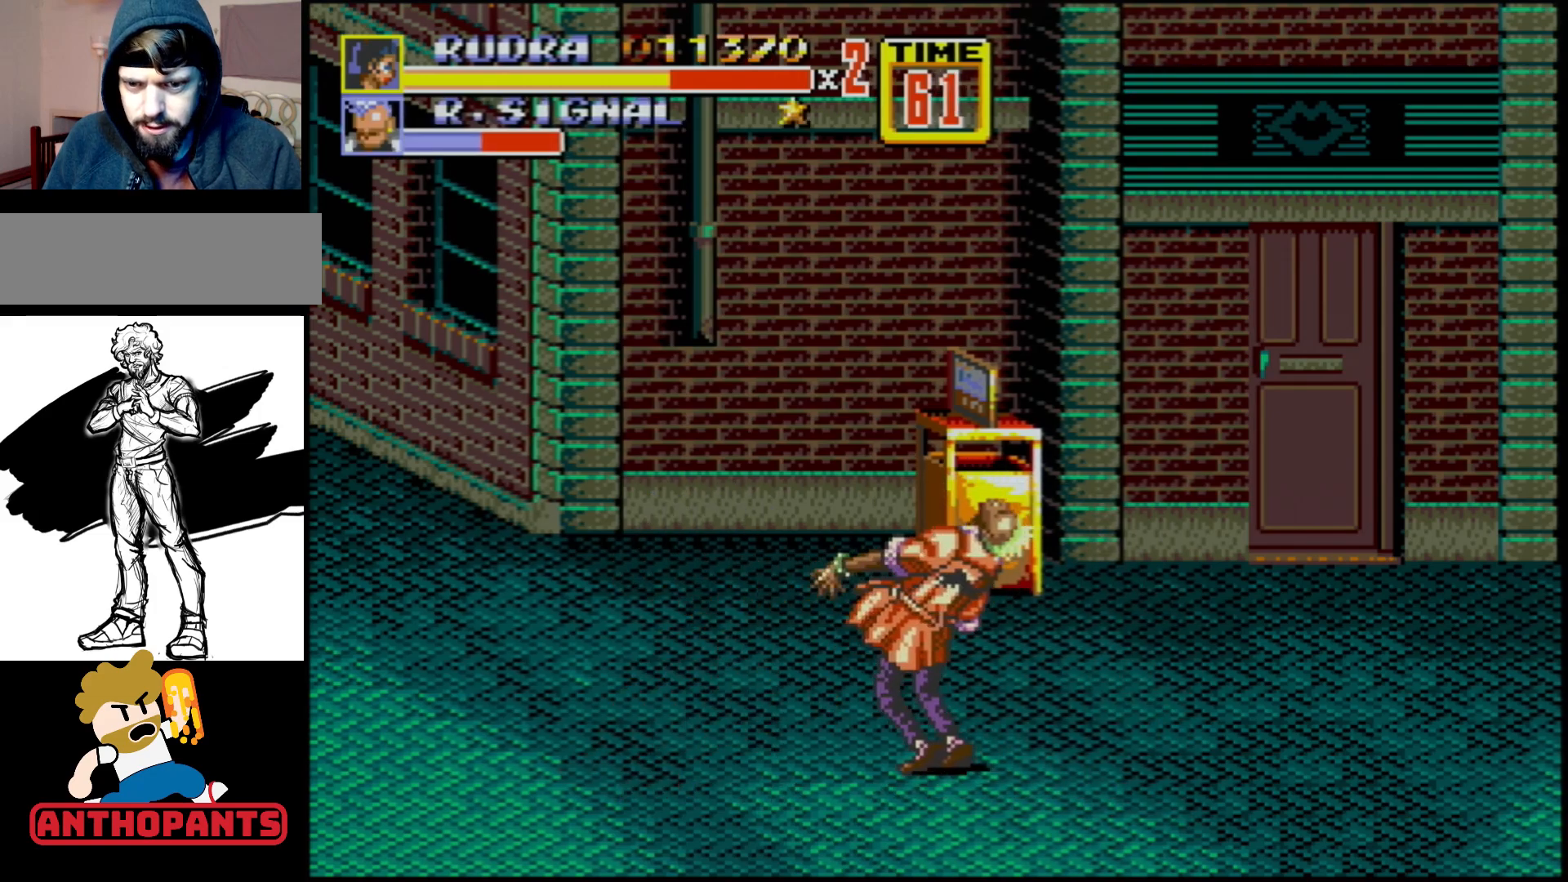
{"buttons": [], "events": [[50, "B", "up"], [67, "B", "down"], [117, "B", "up"], [150, "B", "down"], [233, "B", "up"], [267, "B", "down"], [333, "B", "up"], [400, "B", "down"], [467, "B", "up"]]}
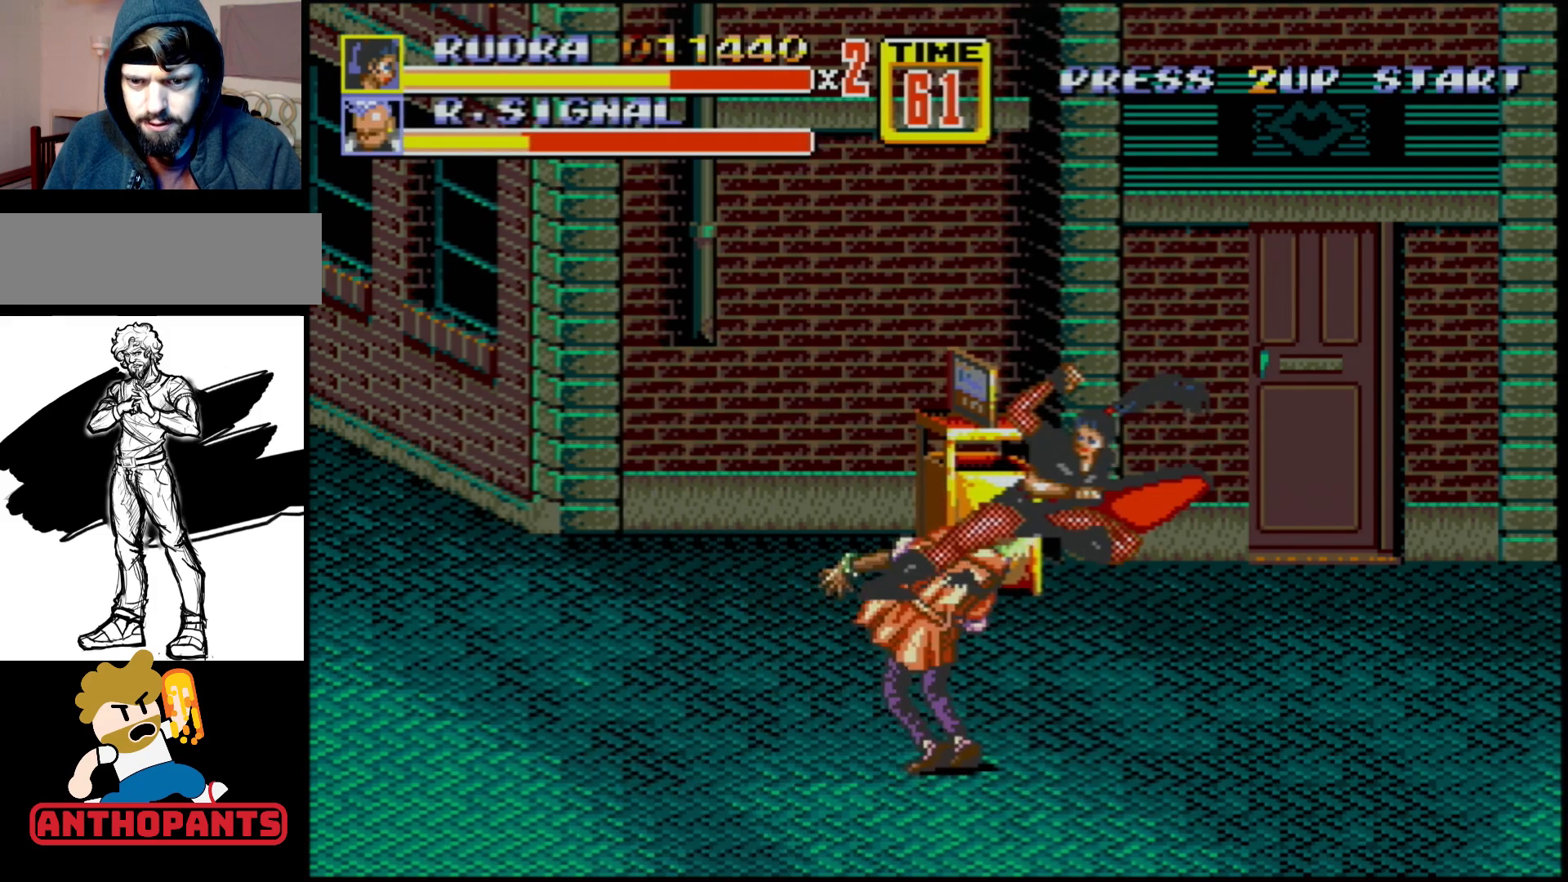
{"buttons": [], "events": [[17, "B", "down"], [67, "B", "up"], [133, "B", "down"], [217, "B", "up"], [267, "B", "down"], [317, "B", "up"], [417, "B", "down"], [483, "B", "up"]]}
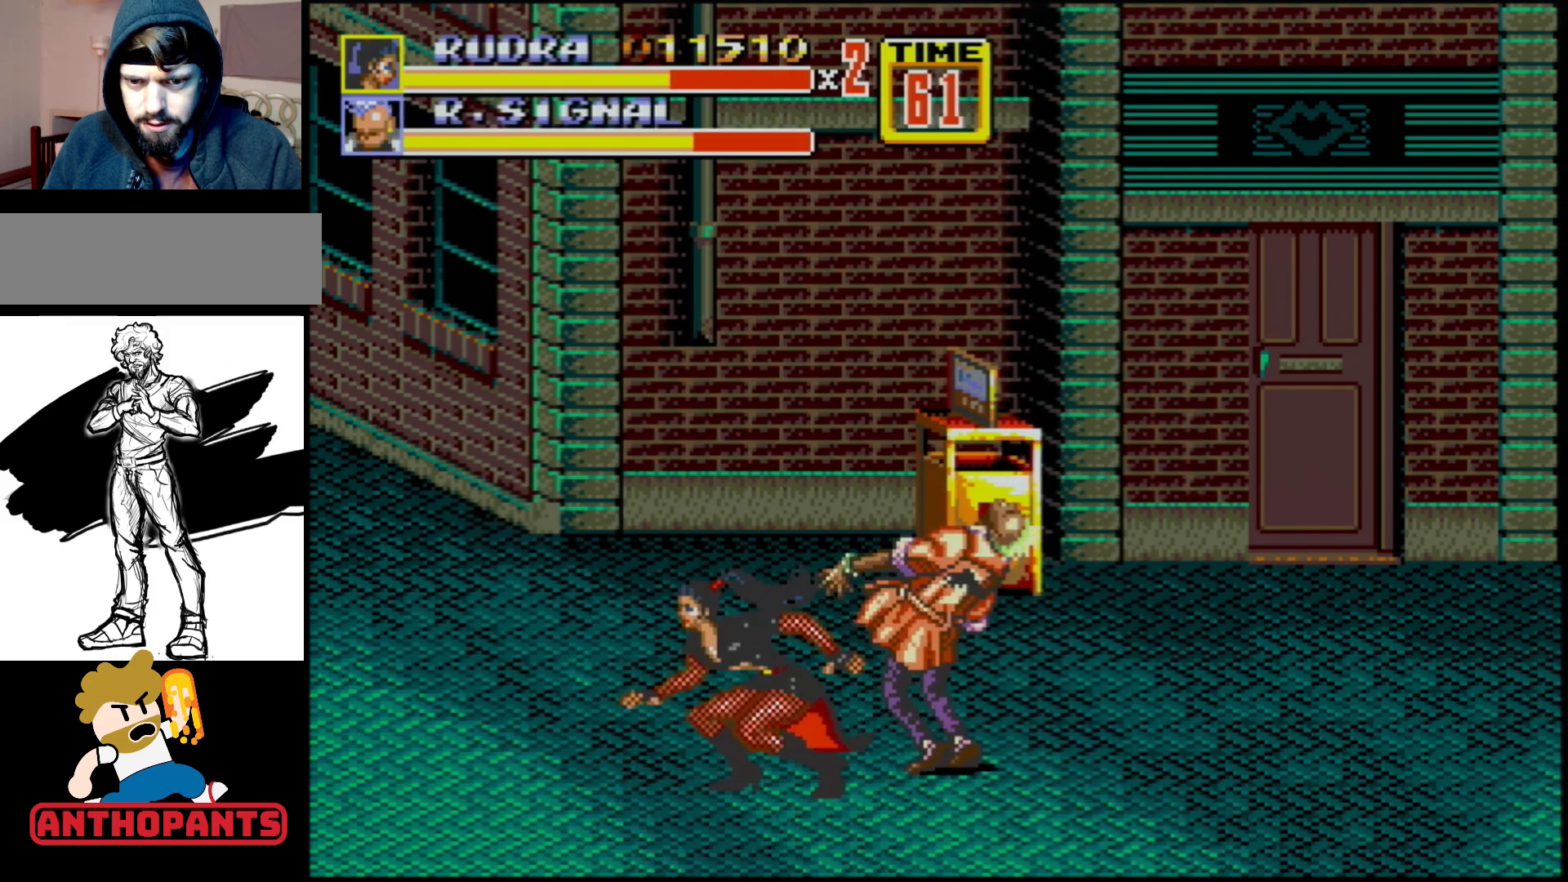
{"buttons": [], "events": [[17, "B", "down"], [83, "B", "up"], [150, "B", "down"], [233, "B", "up"], [267, "B", "down"], [367, "B", "up"], [417, "B", "down"], [467, "B", "up"]]}
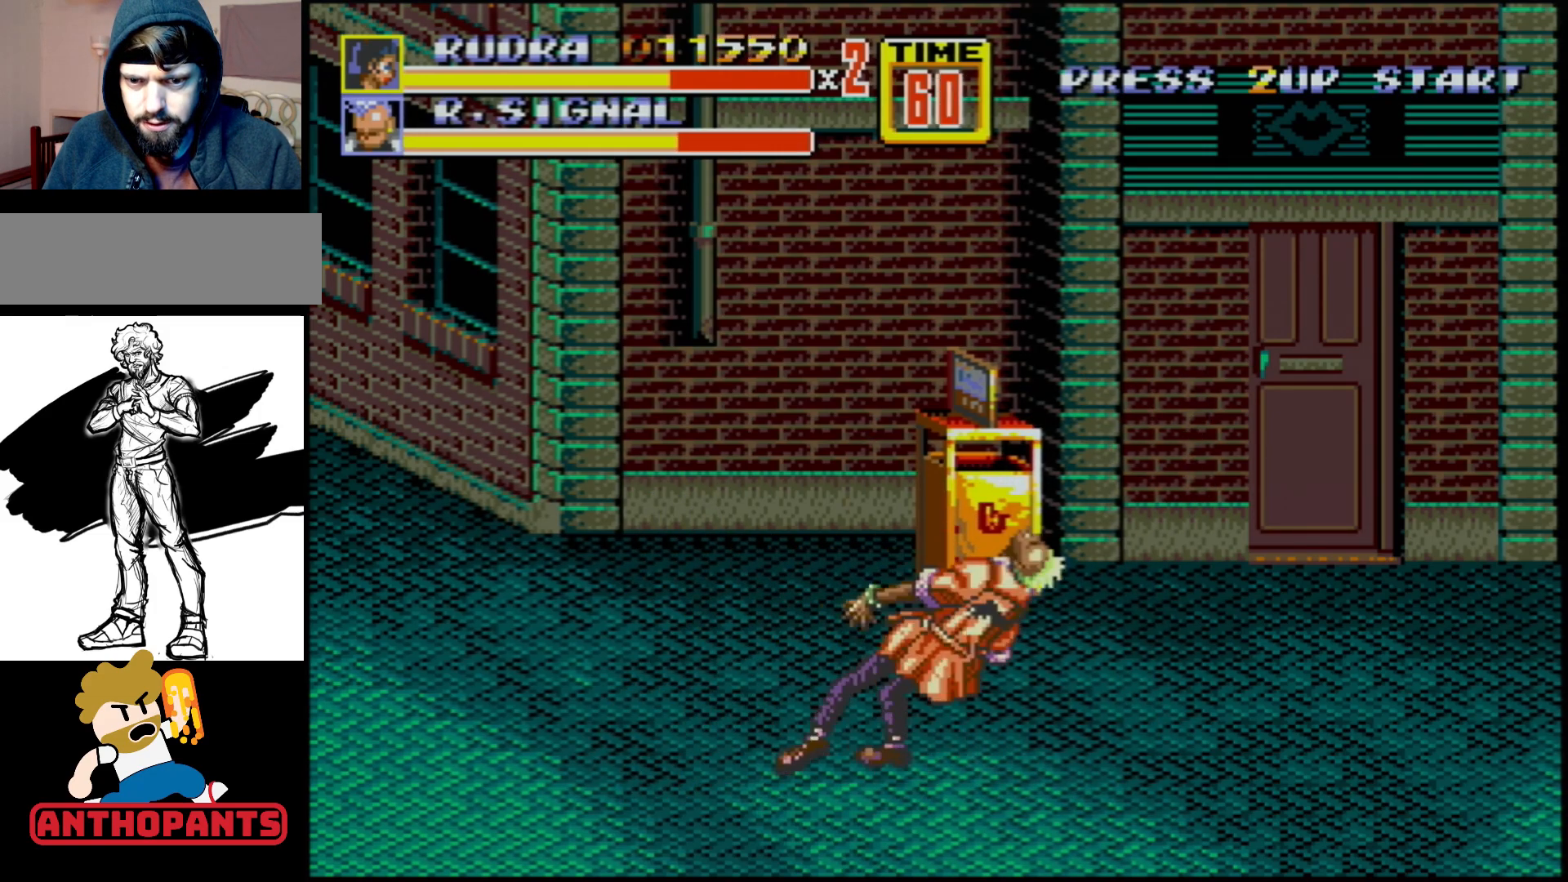
{"buttons": ["B"], "events": [[33, "B", "down"], [100, "B", "up"], [200, "B", "down"], [233, "B", "up"], [483, "B", "down"]]}
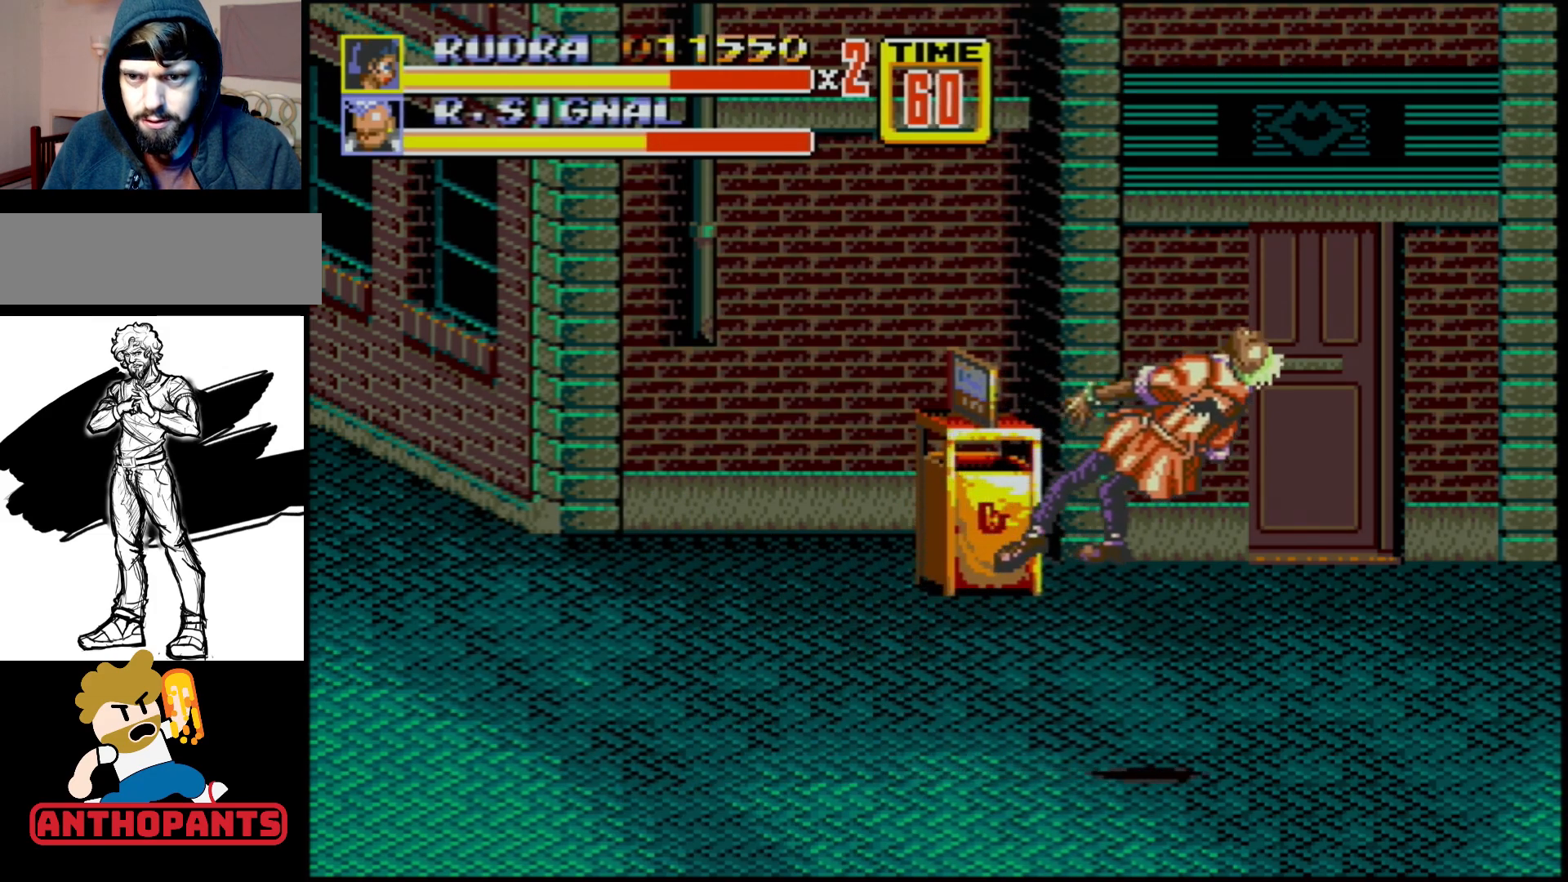
{"buttons": [], "events": [[33, "B", "up"]]}
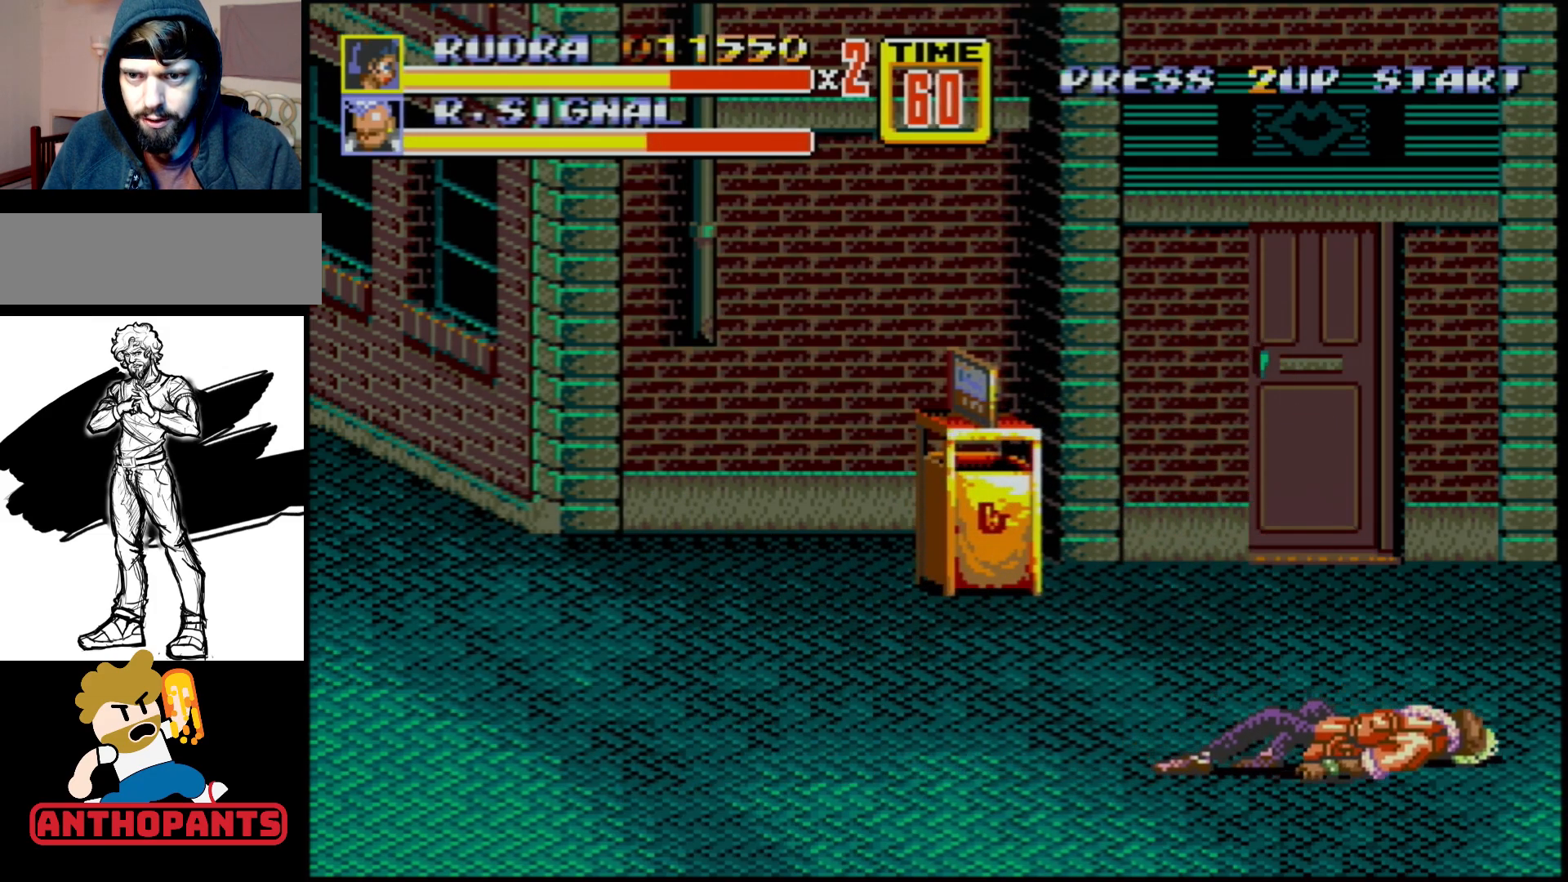
{"buttons": [], "events": [[417, "B", "down"], [483, "B", "up"]]}
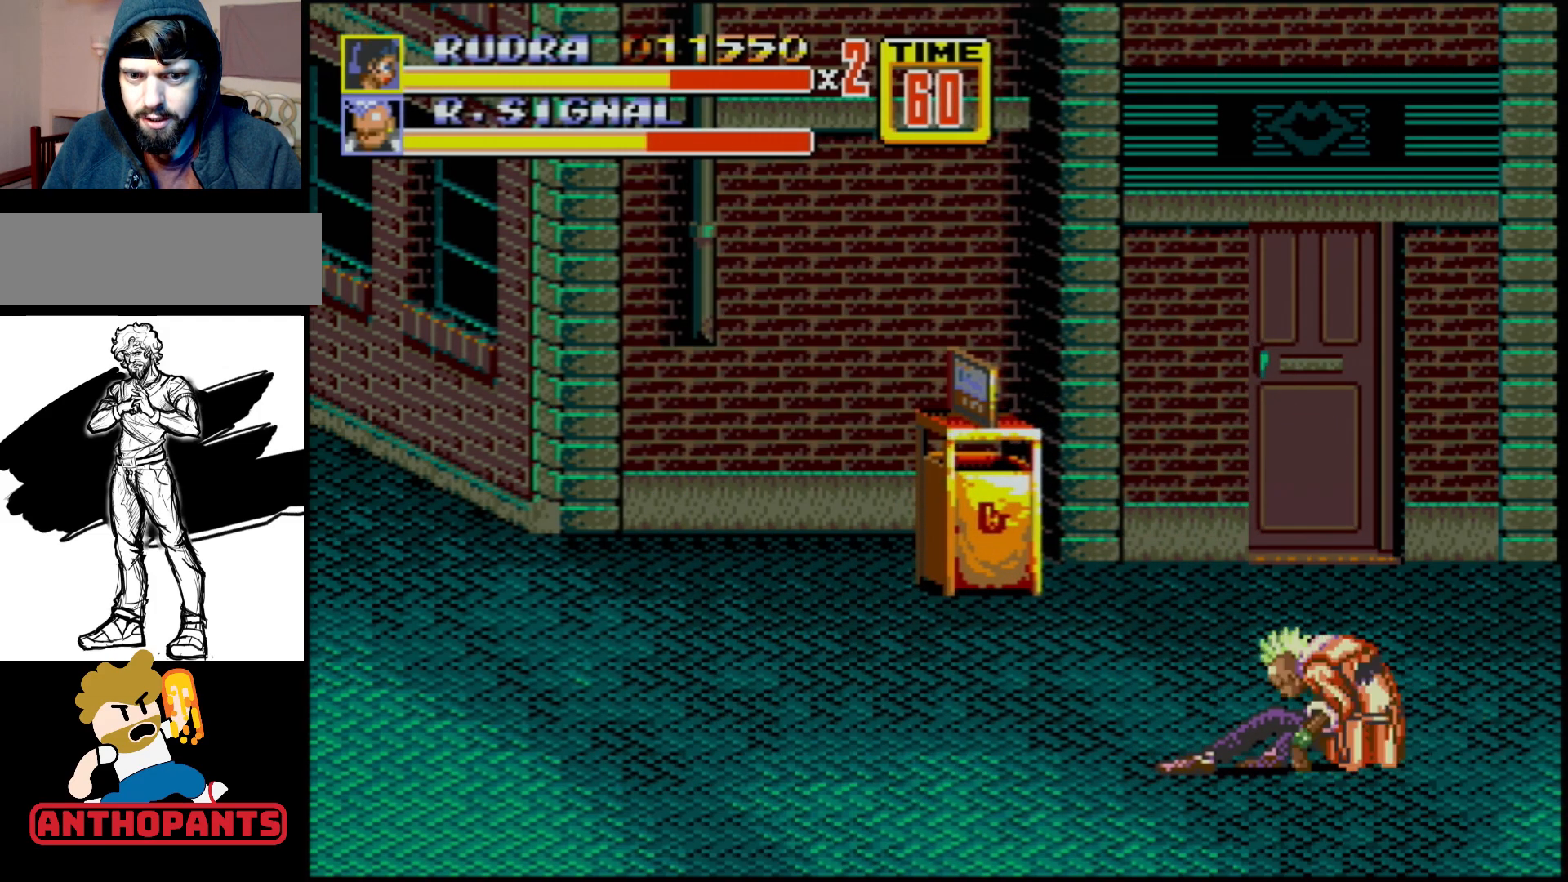
{"buttons": [], "events": [[50, "B", "down"], [100, "B", "up"], [167, "B", "down"], [217, "B", "up"], [283, "B", "down"], [383, "B", "up"], [450, "B", "down"], [500, "B", "up"]]}
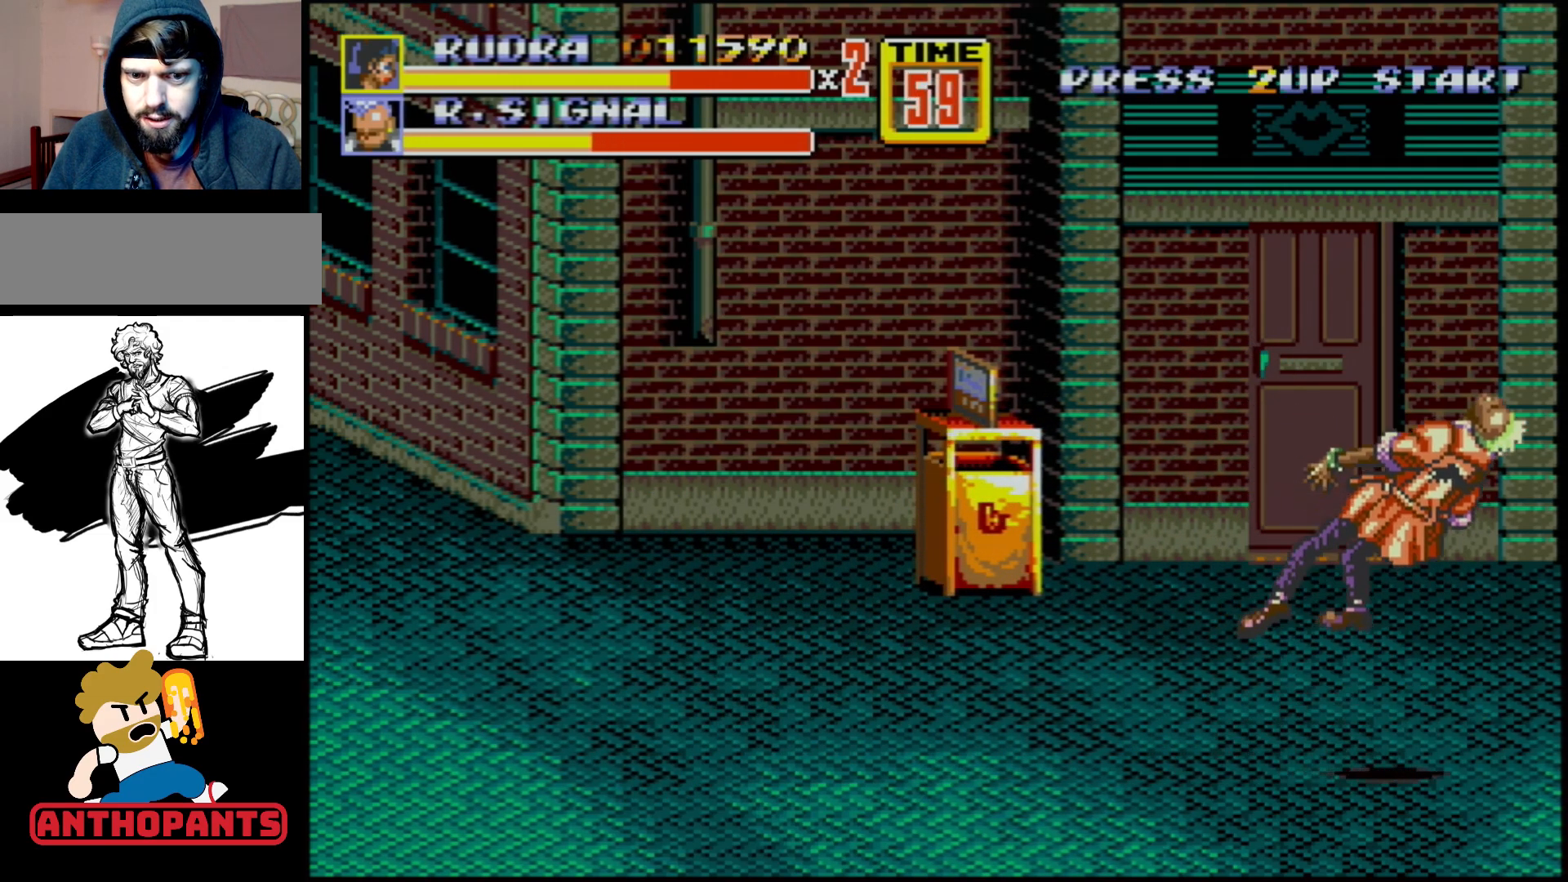
{"buttons": [], "events": [[33, "B", "down"], [117, "B", "up"], [183, "B", "down"], [217, "B", "up"], [283, "B", "down"], [400, "B", "up"], [417, "B", "down"], [467, "B", "up"]]}
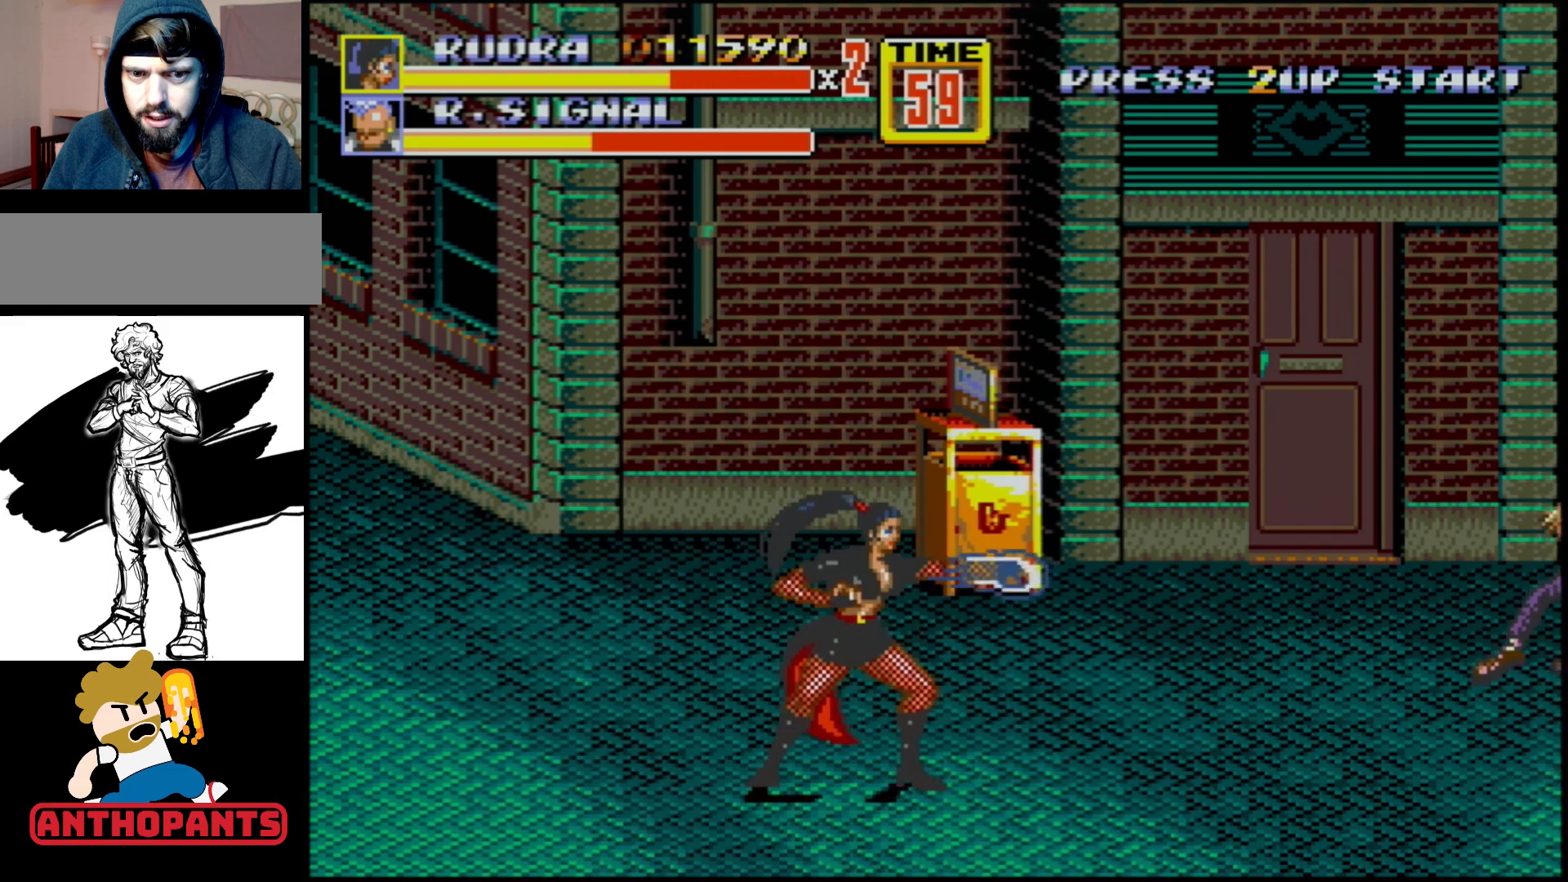
{"buttons": ["B"], "events": [[67, "B", "down"], [133, "B", "up"], [200, "B", "down"], [300, "B", "up"], [367, "B", "down"], [417, "B", "up"], [467, "B", "down"]]}
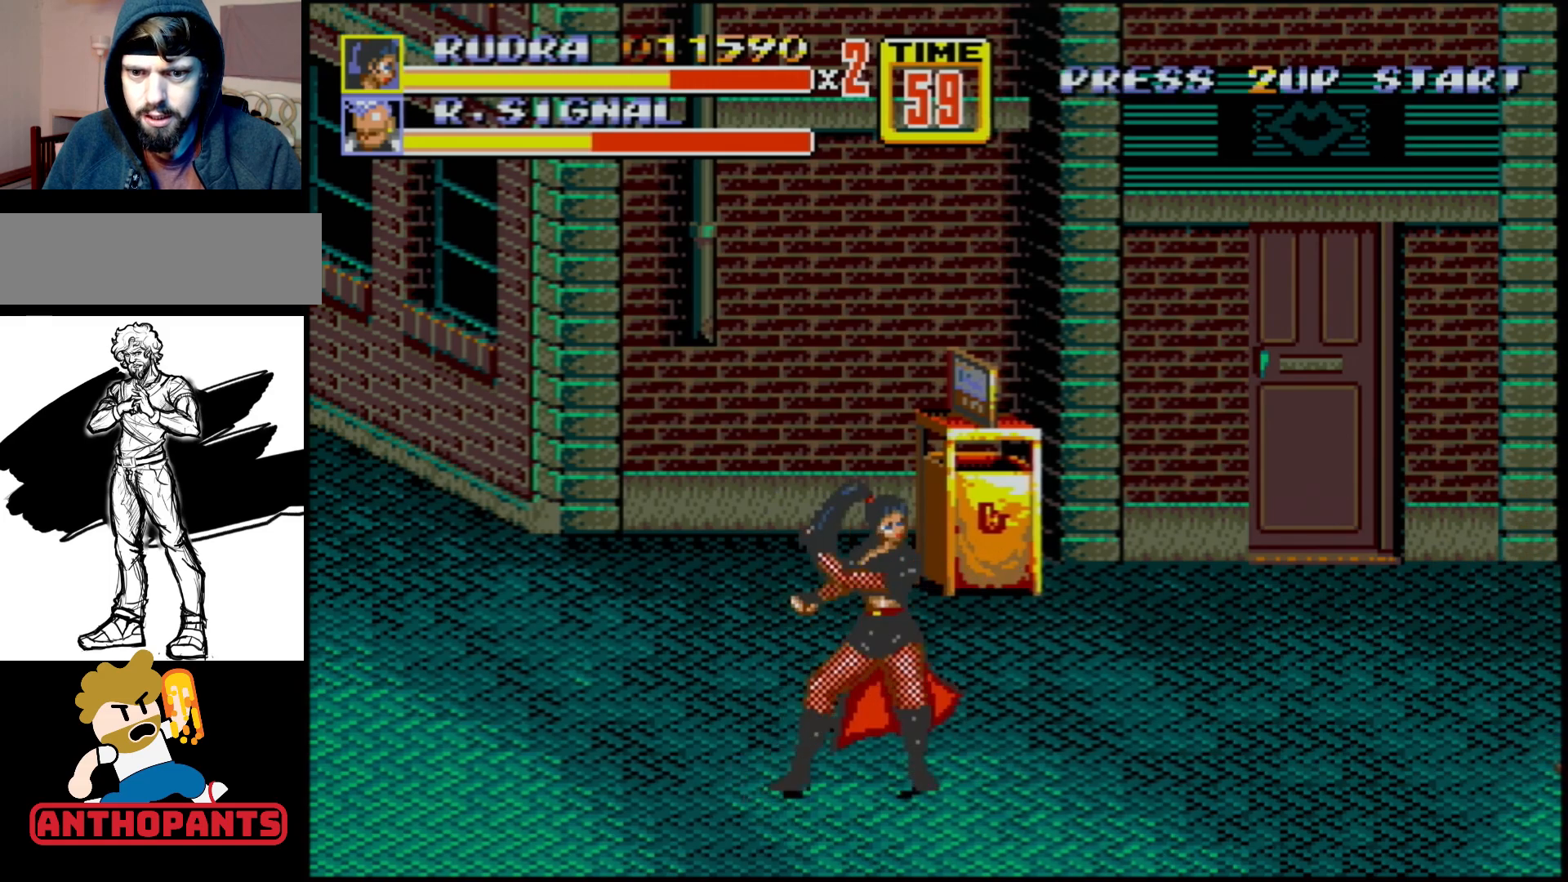
{"buttons": [], "events": [[33, "B", "up"], [133, "B", "down"], [167, "B", "up"], [250, "B", "down"], [333, "B", "up"], [383, "B", "down"], [467, "B", "up"]]}
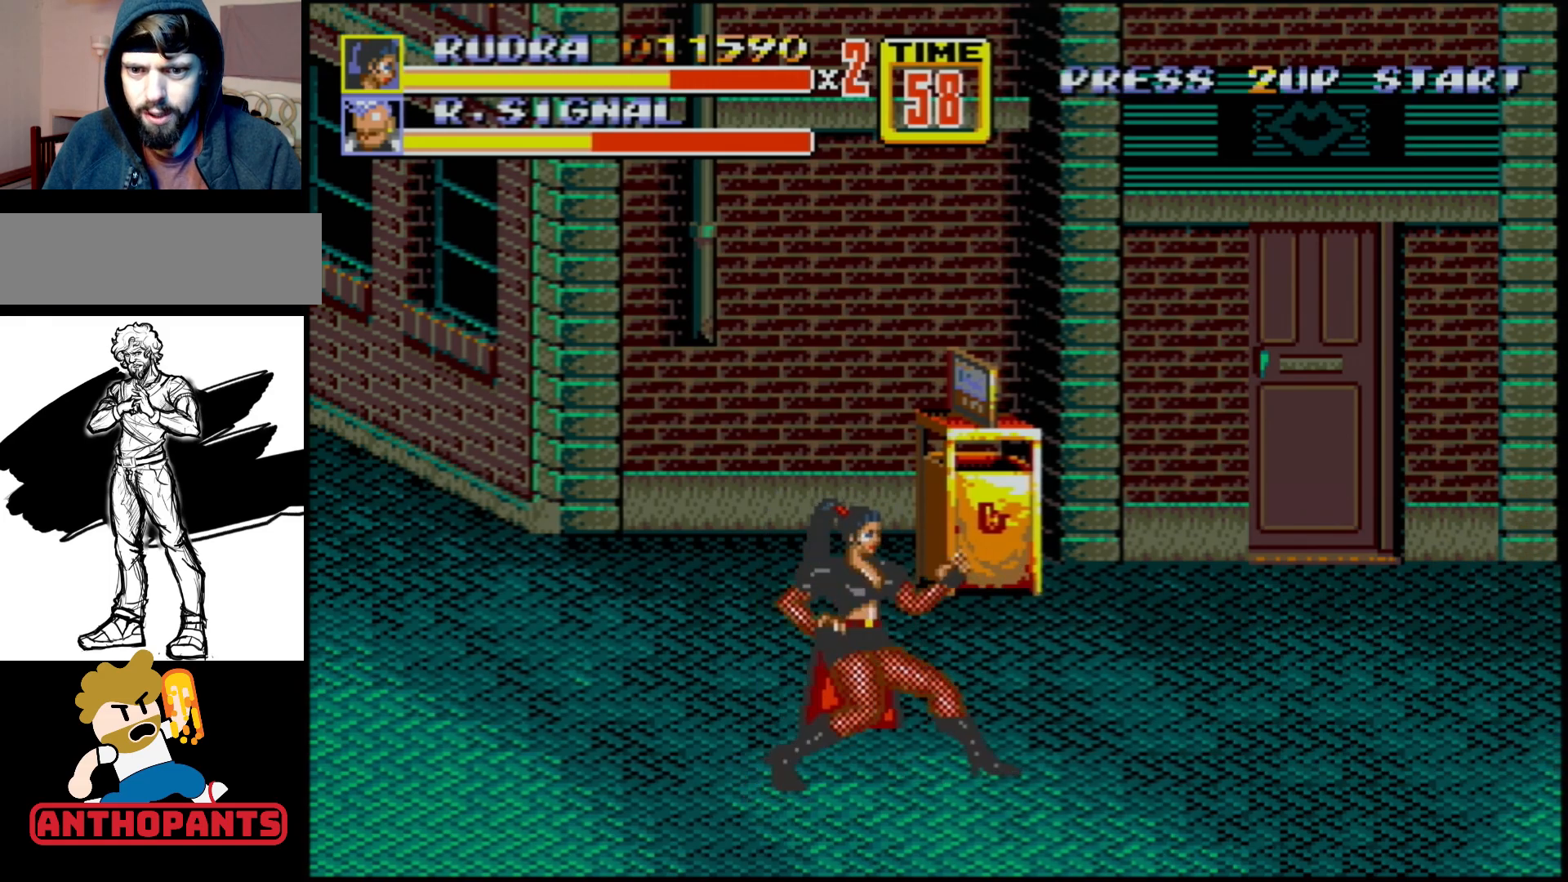
{"buttons": ["DPAD_LEFT"], "events": [[467, "DPAD_LEFT", "down"]]}
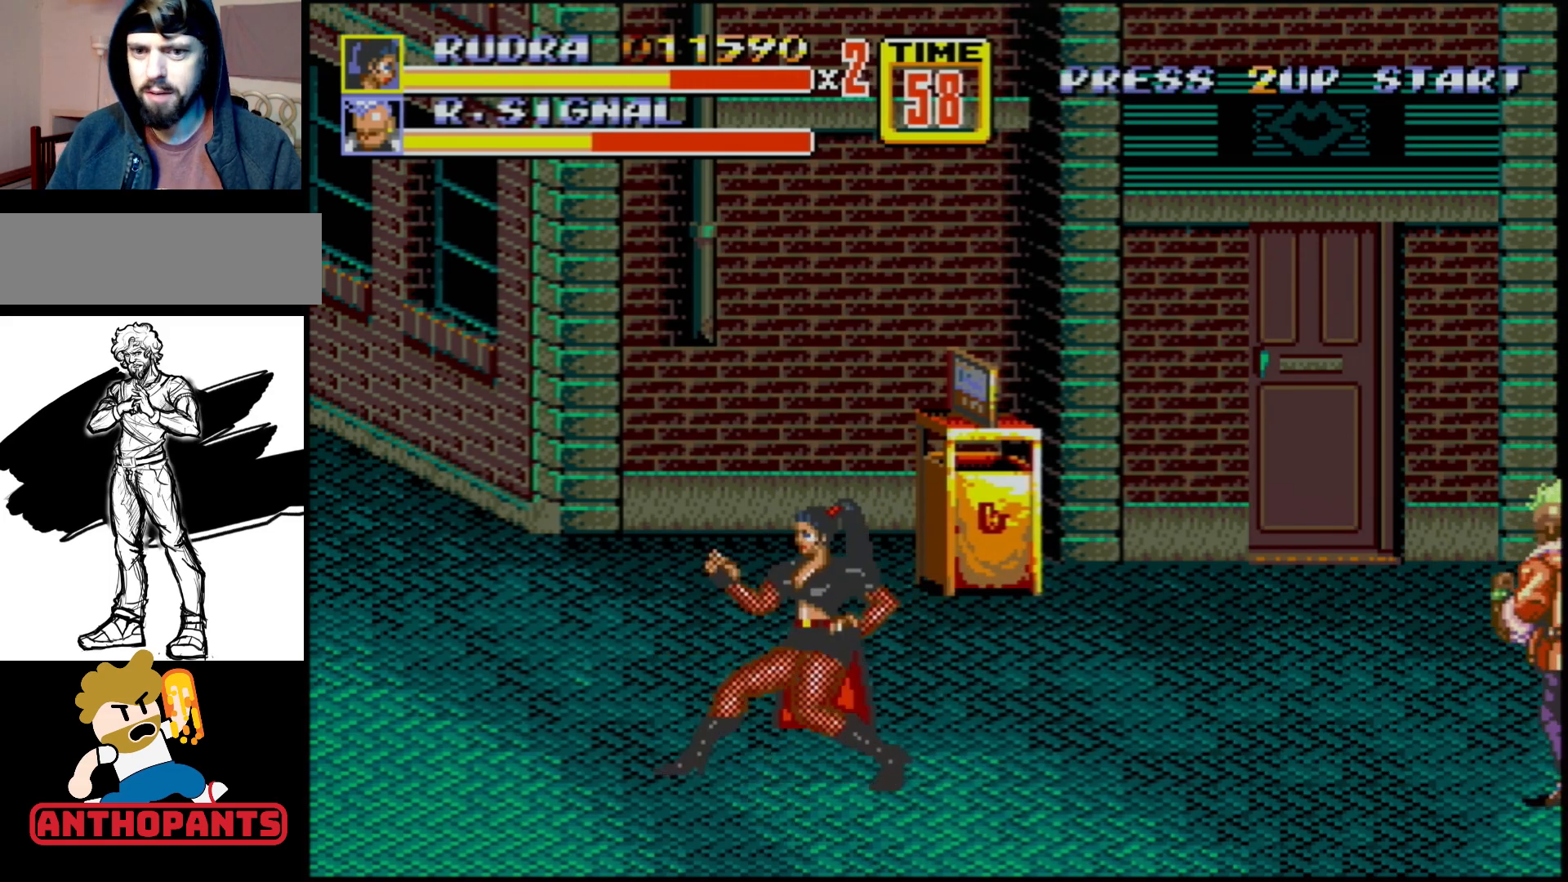
{"buttons": ["B", "DPAD_DOWN", "DPAD_LEFT"], "events": [[67, "DPAD_LEFT", "up"], [133, "C", "down"], [300, "C", "up"], [317, "DPAD_DOWN", "down"], [383, "B", "down"], [383, "DPAD_LEFT", "down"]]}
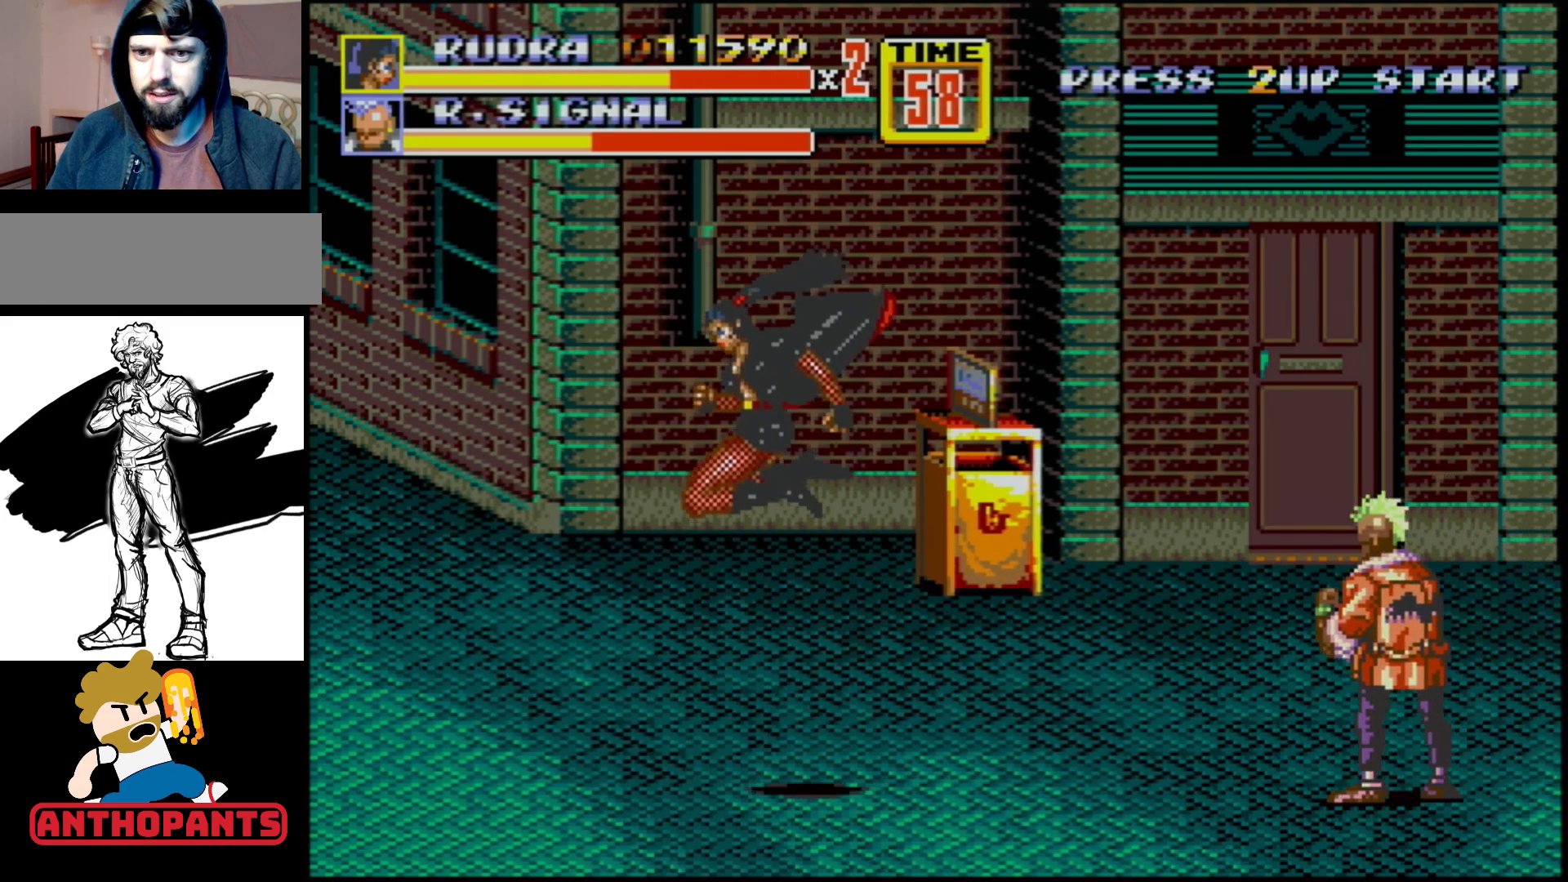
{"buttons": [], "events": [[50, "B", "up"], [50, "DPAD_LEFT", "up"], [100, "DPAD_DOWN", "up"]]}
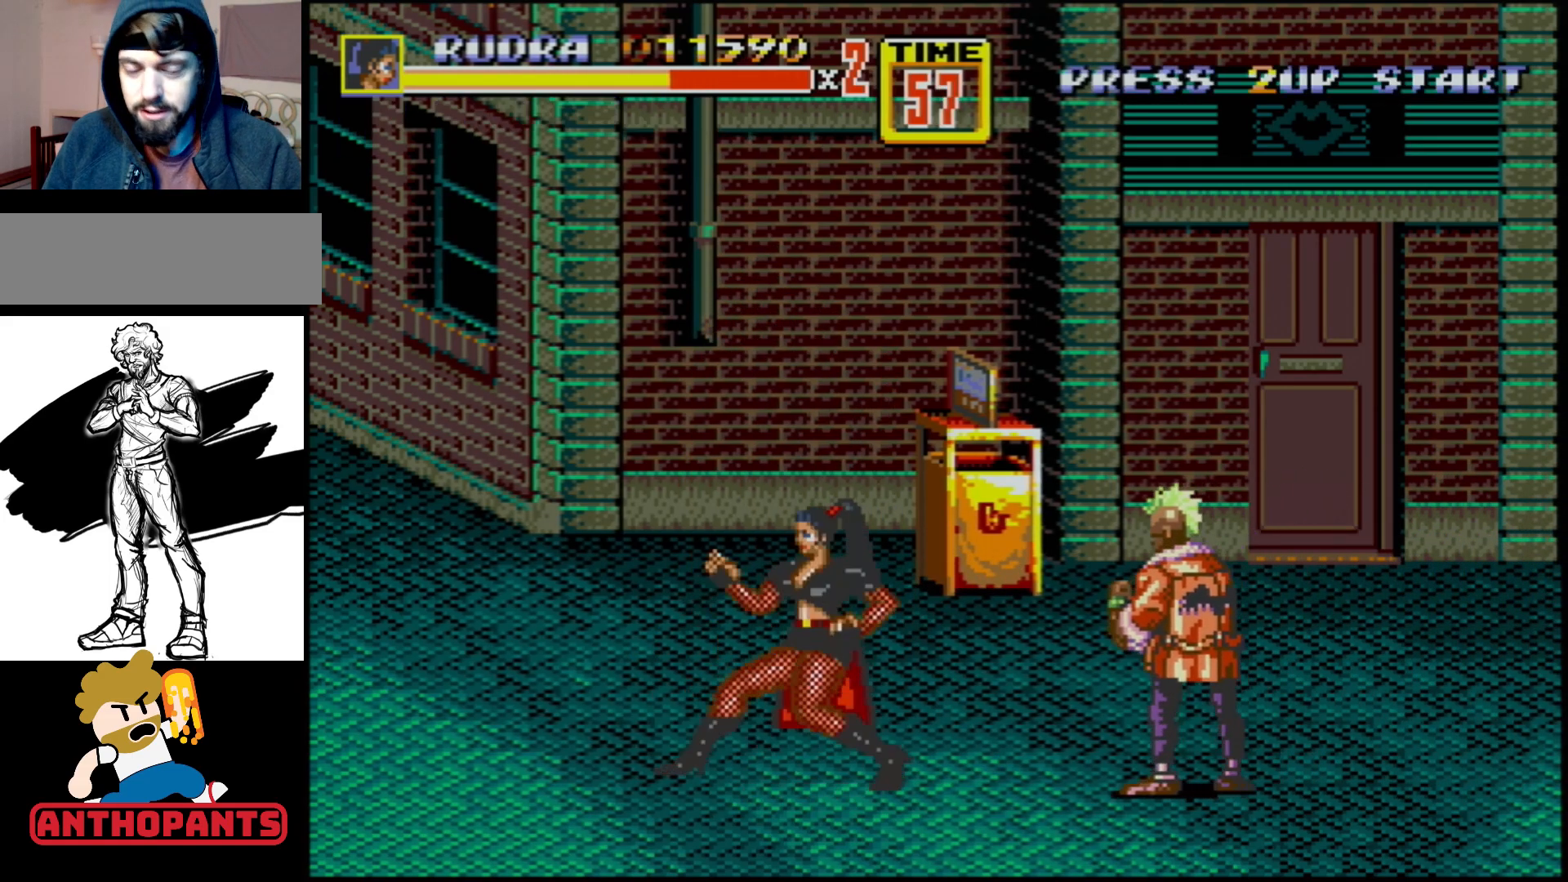
{"buttons": [], "events": [[167, "C", "down"], [167, "DPAD_RIGHT", "down"], [400, "C", "up"], [417, "DPAD_RIGHT", "up"]]}